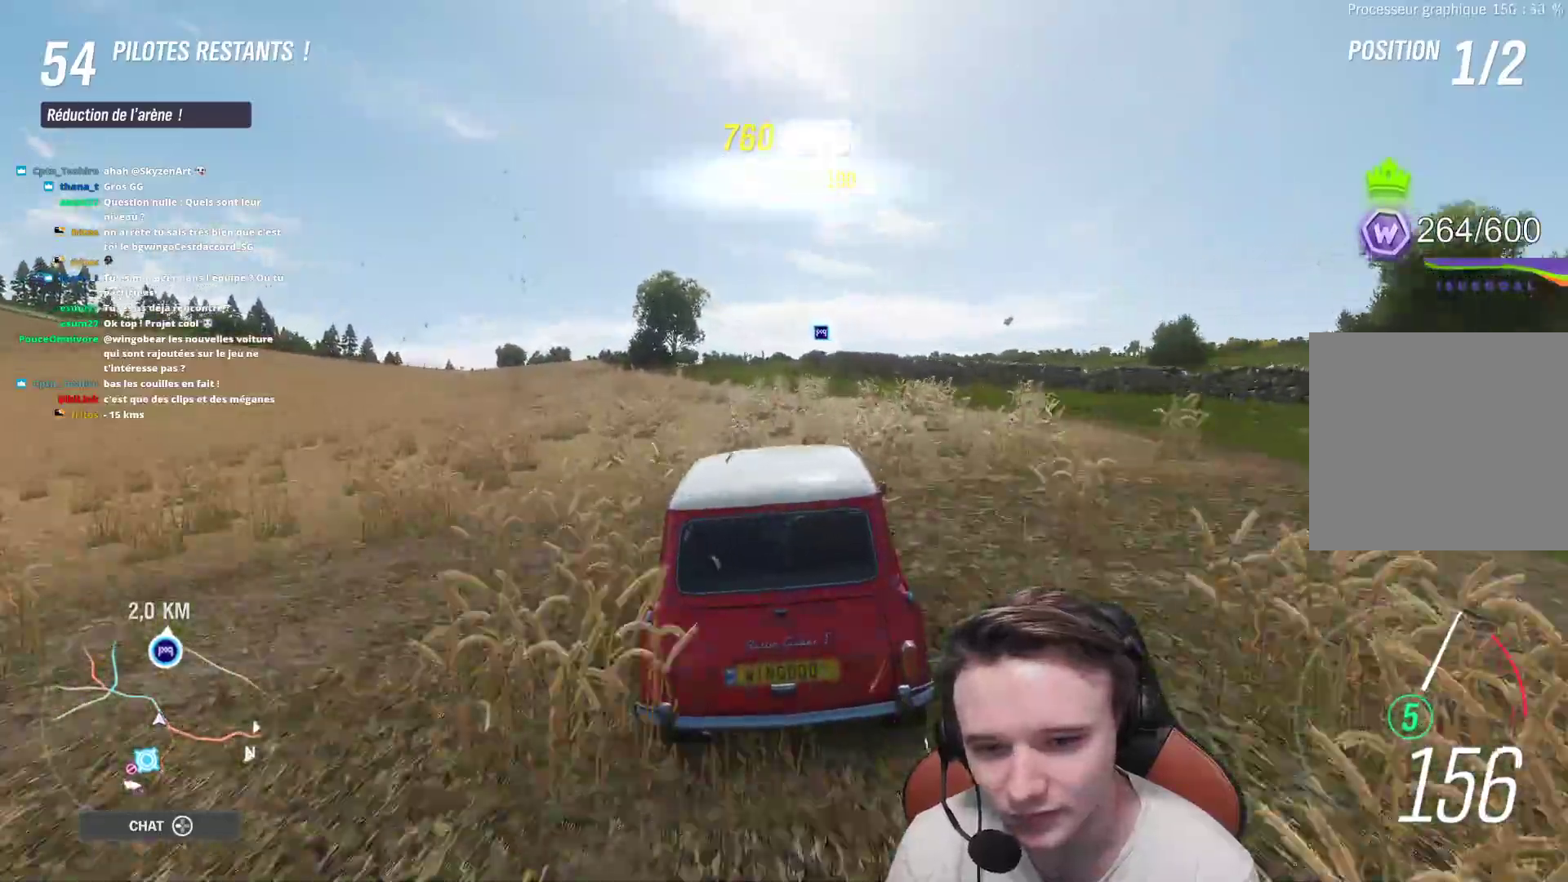
Gameplay with a controller (Xbox layout); each line is a JSON object with the inputs held at the frame after it. "events" lists button and stick changes between this image and that frame as [ms after this image, input, new state], when the widget could be followed in between. Not read: L3.
{"buttons": ["R2"], "left_stick": "right", "right_stick": "center", "events": [[100, "left_stick", "center"], [200, "left_stick", "right"], [300, "left_stick", "center"], [433, "left_stick", "right"]]}
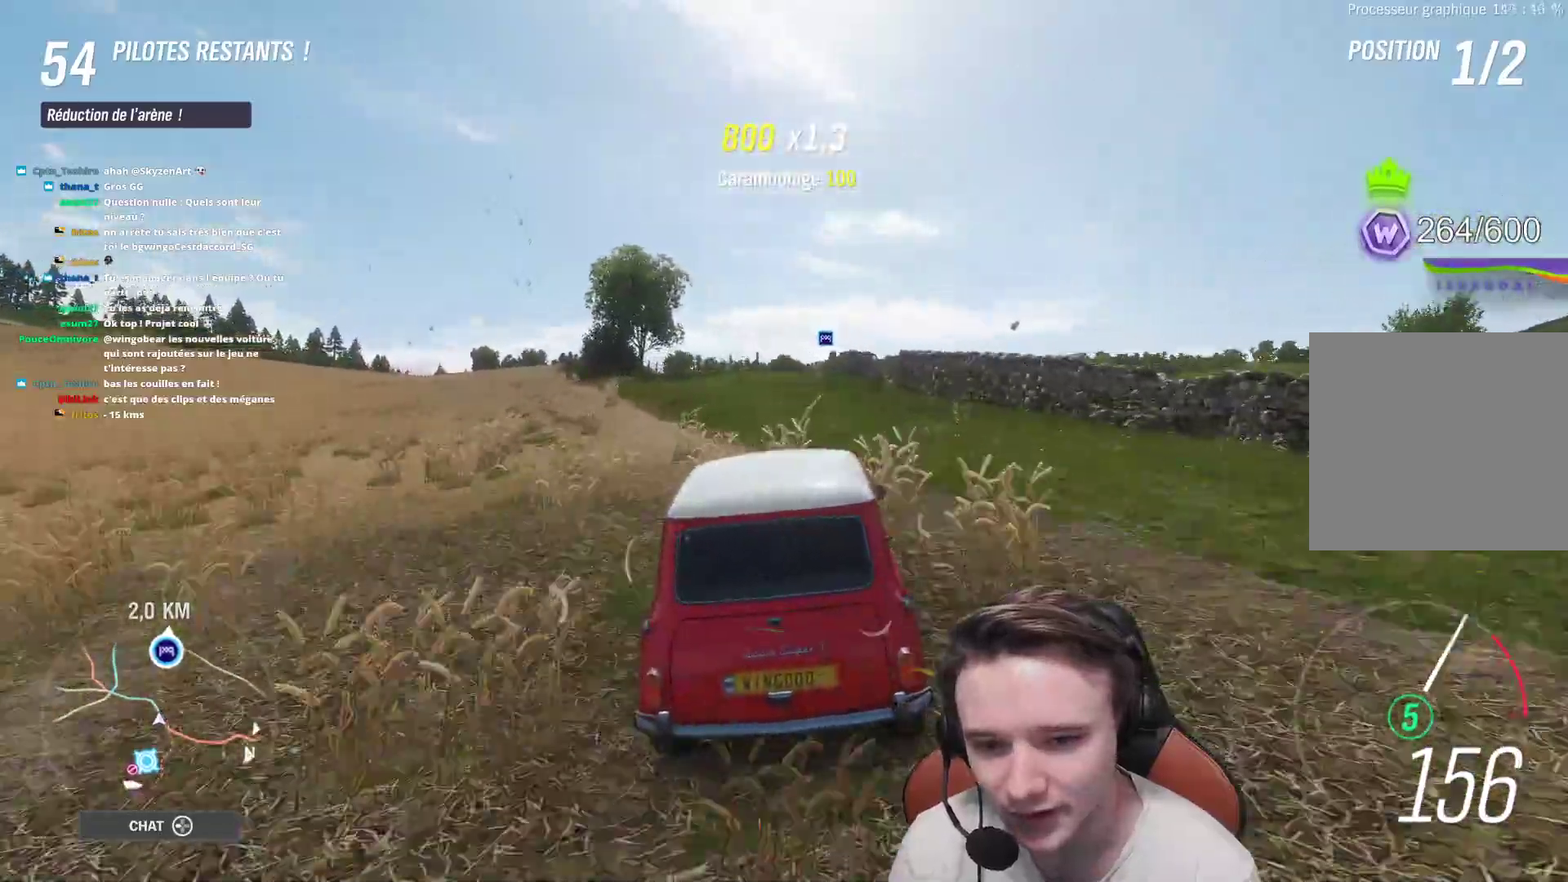
{"buttons": ["R2"], "left_stick": "left", "right_stick": "center", "events": [[67, "left_stick", "center"], [167, "left_stick", "right"], [350, "left_stick", "center"], [467, "left_stick", "left"]]}
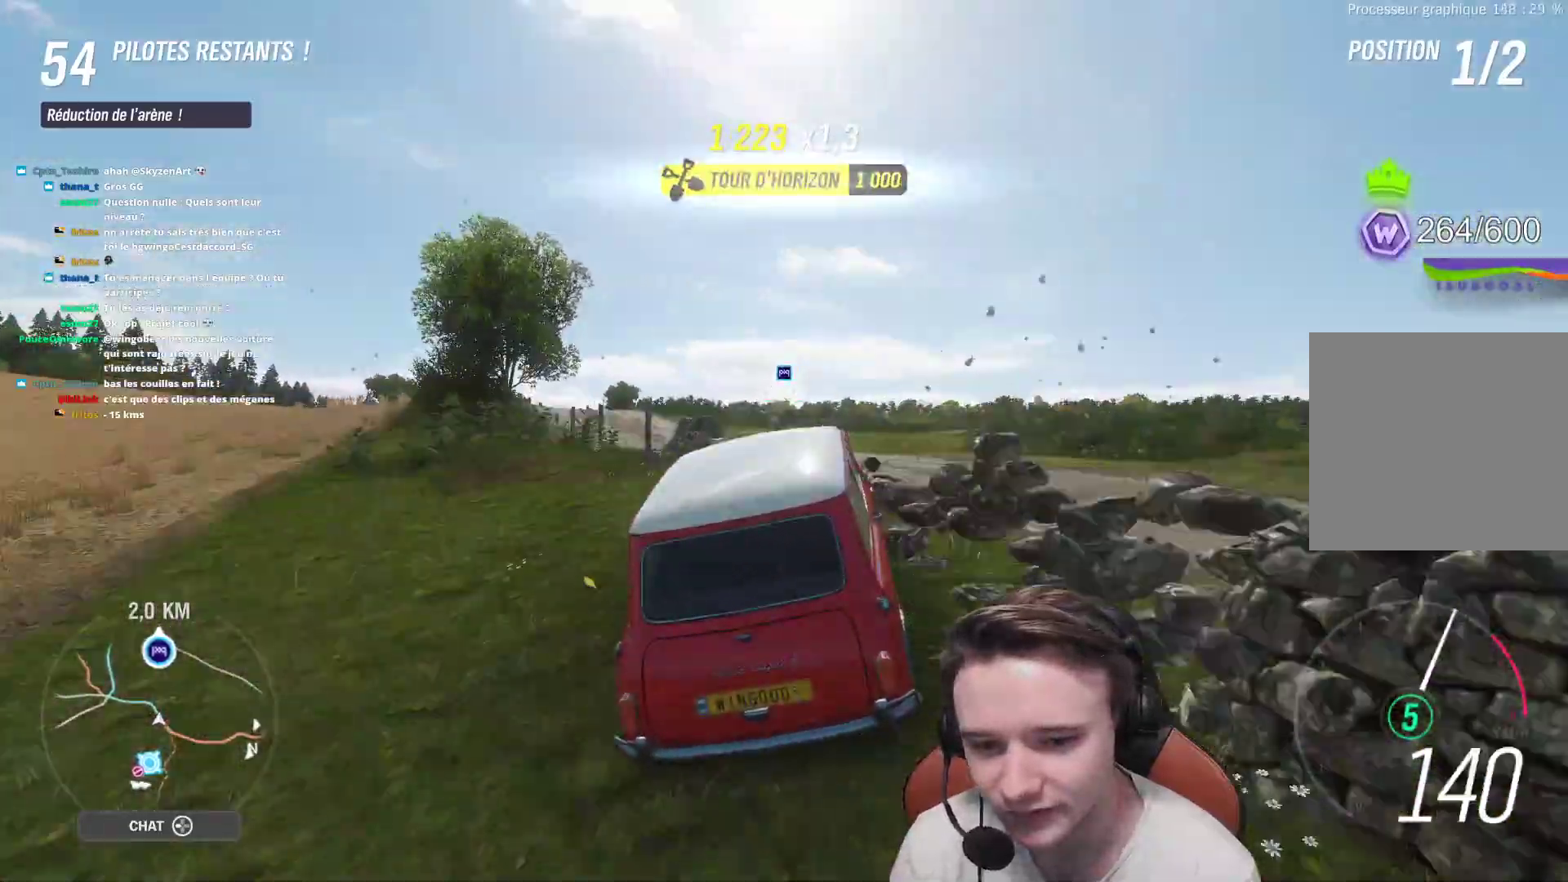
{"buttons": ["R2"], "left_stick": "right", "right_stick": "center", "events": [[67, "left_stick", "center"], [300, "left_stick", "right"]]}
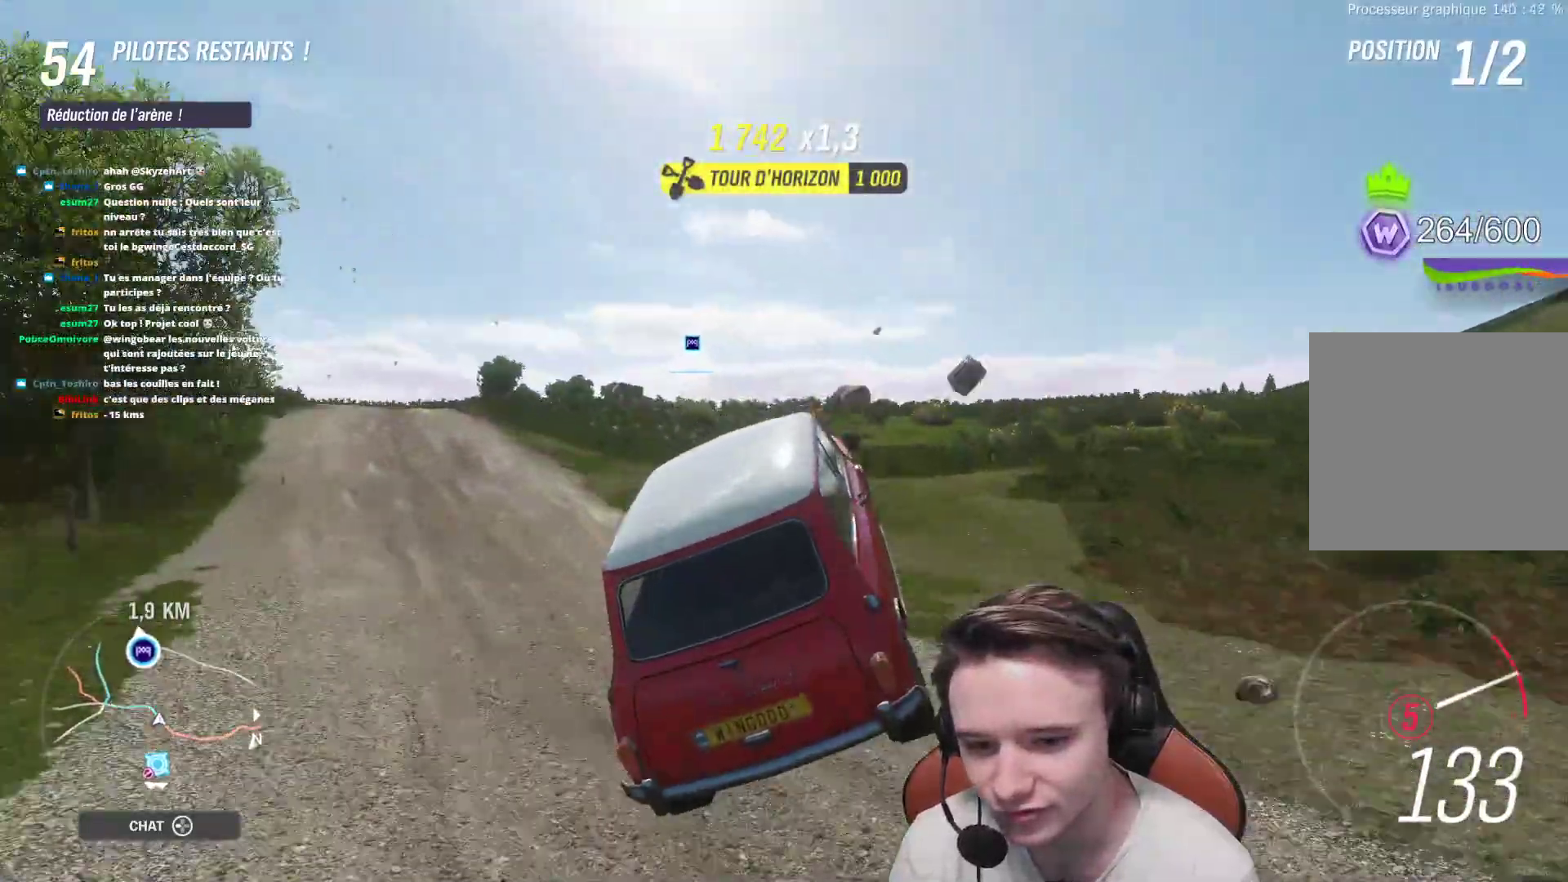
{"buttons": ["R2"], "left_stick": "up-left", "right_stick": "center", "events": [[117, "left_stick", "up-left"]]}
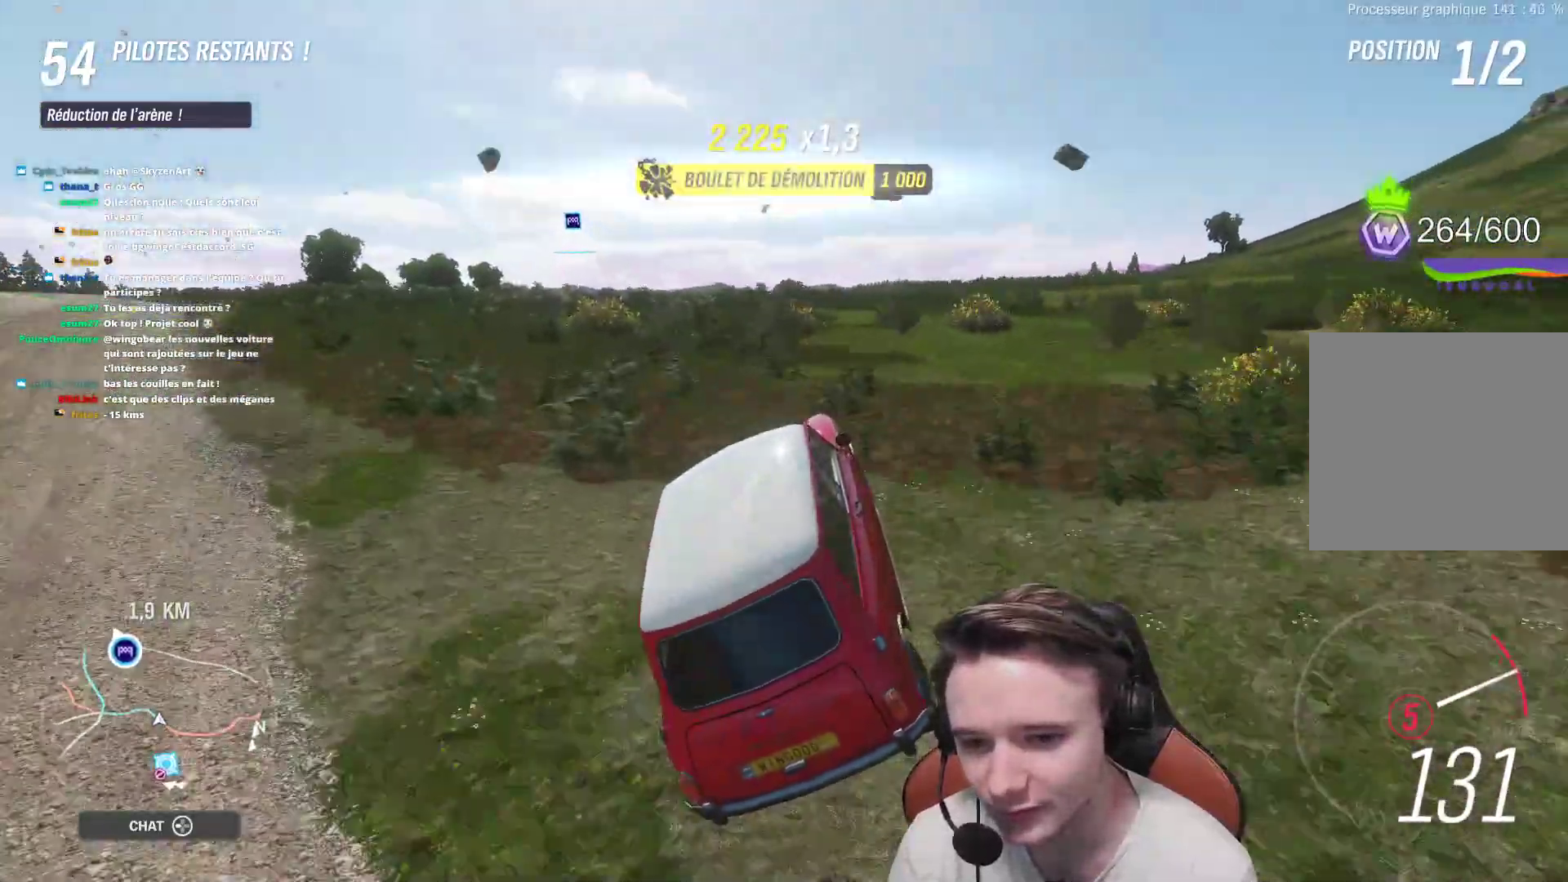
{"buttons": ["R2"], "left_stick": "right", "right_stick": "center", "events": [[50, "left_stick", "center"], [200, "left_stick", "up-left"], [400, "left_stick", "center"], [467, "left_stick", "right"]]}
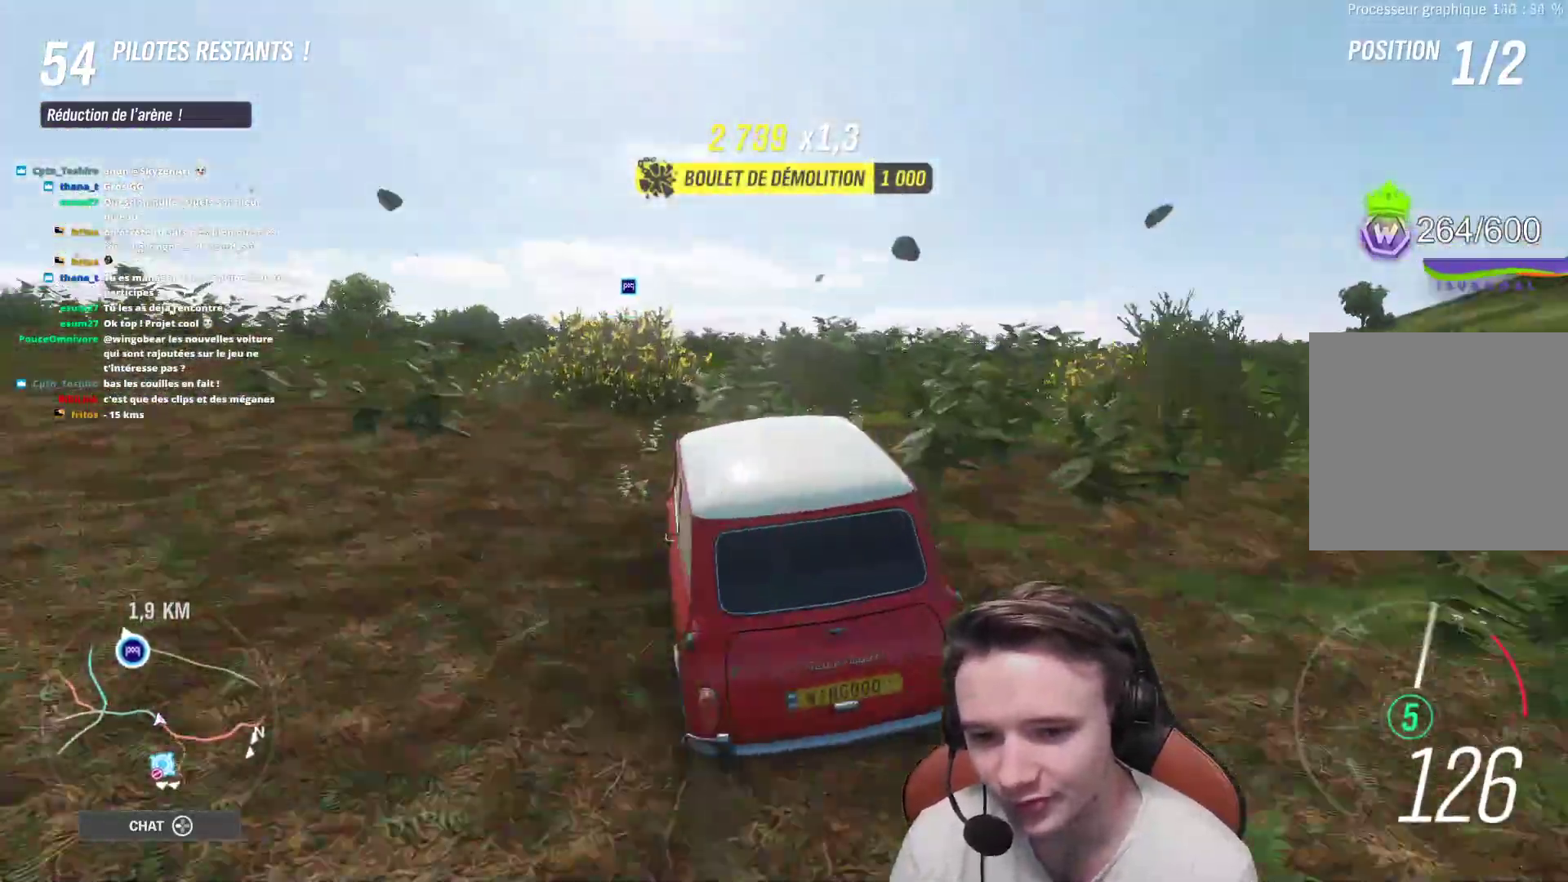
{"buttons": ["R2"], "left_stick": "right", "right_stick": "center", "events": []}
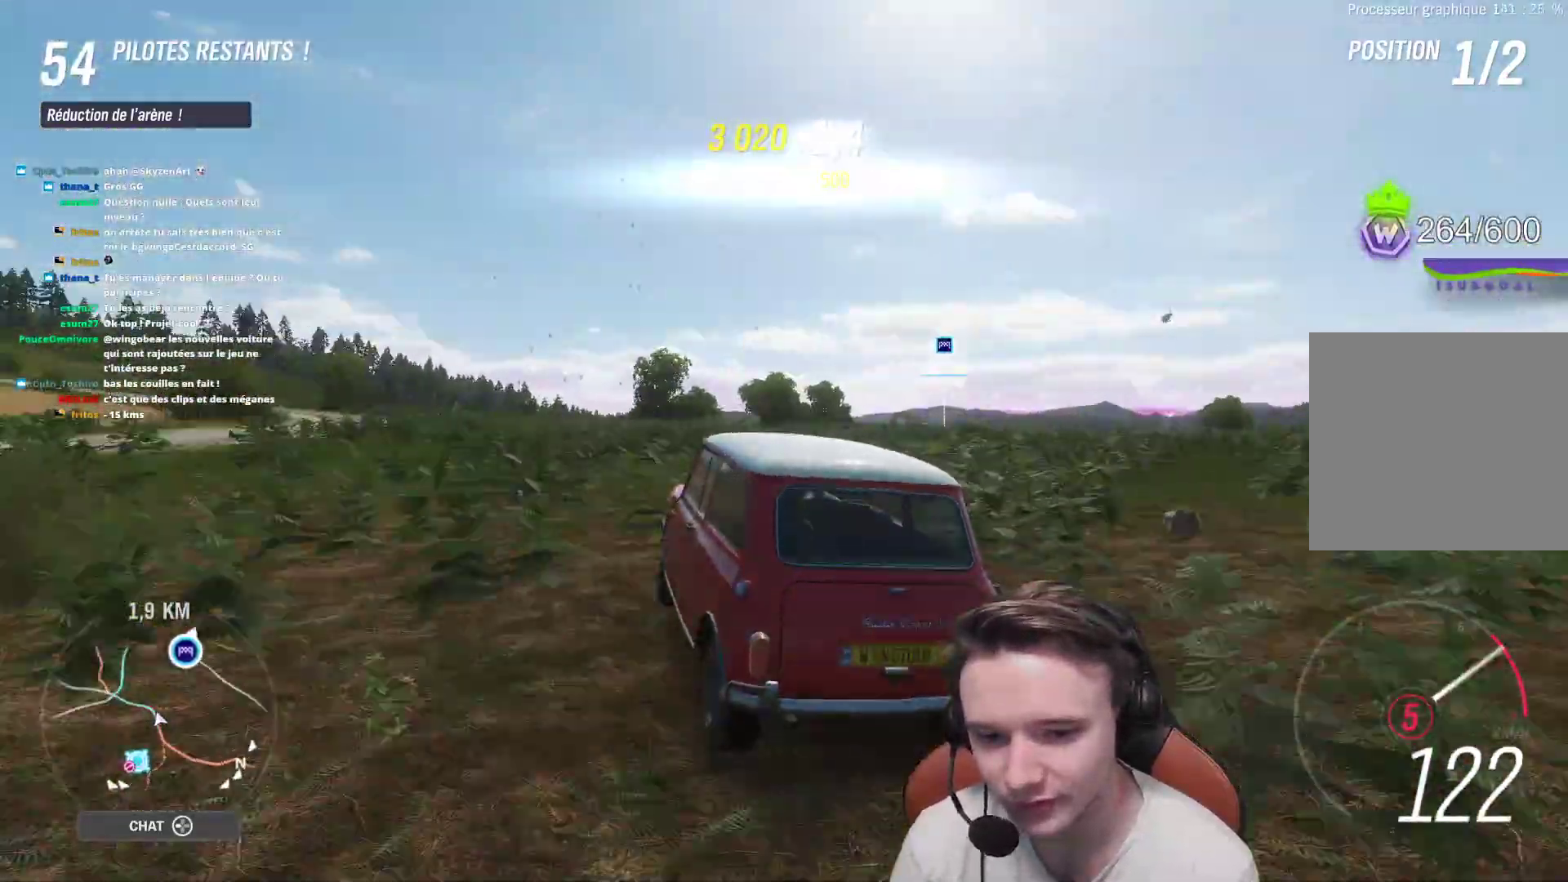
{"buttons": ["R2"], "left_stick": "right", "right_stick": "center", "events": []}
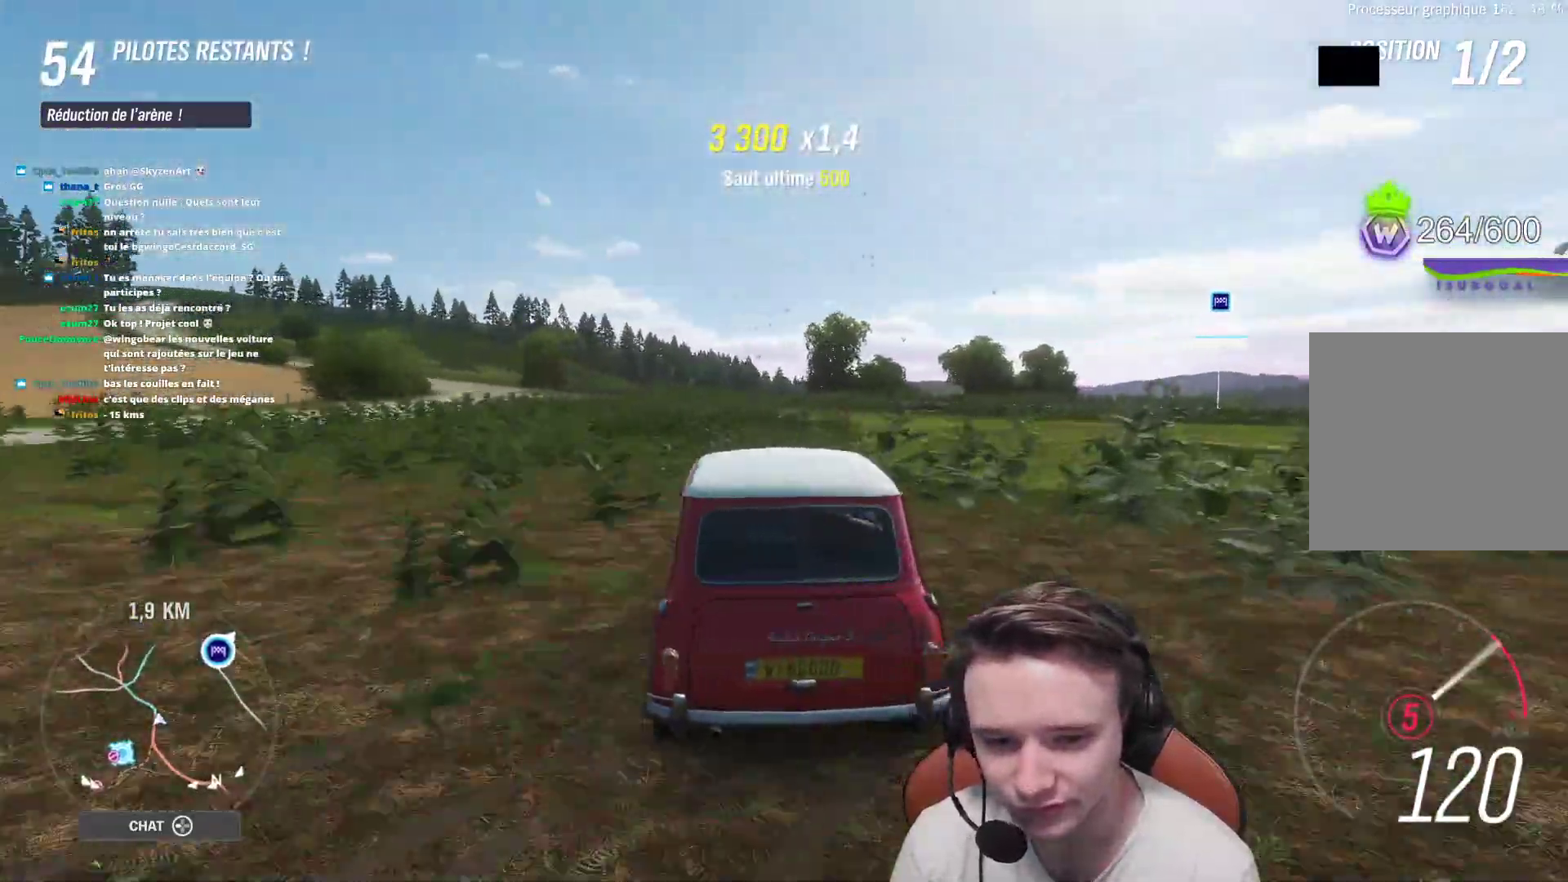
{"buttons": ["R2"], "left_stick": "up-left", "right_stick": "center", "events": [[117, "left_stick", "center"], [183, "left_stick", "up-left"]]}
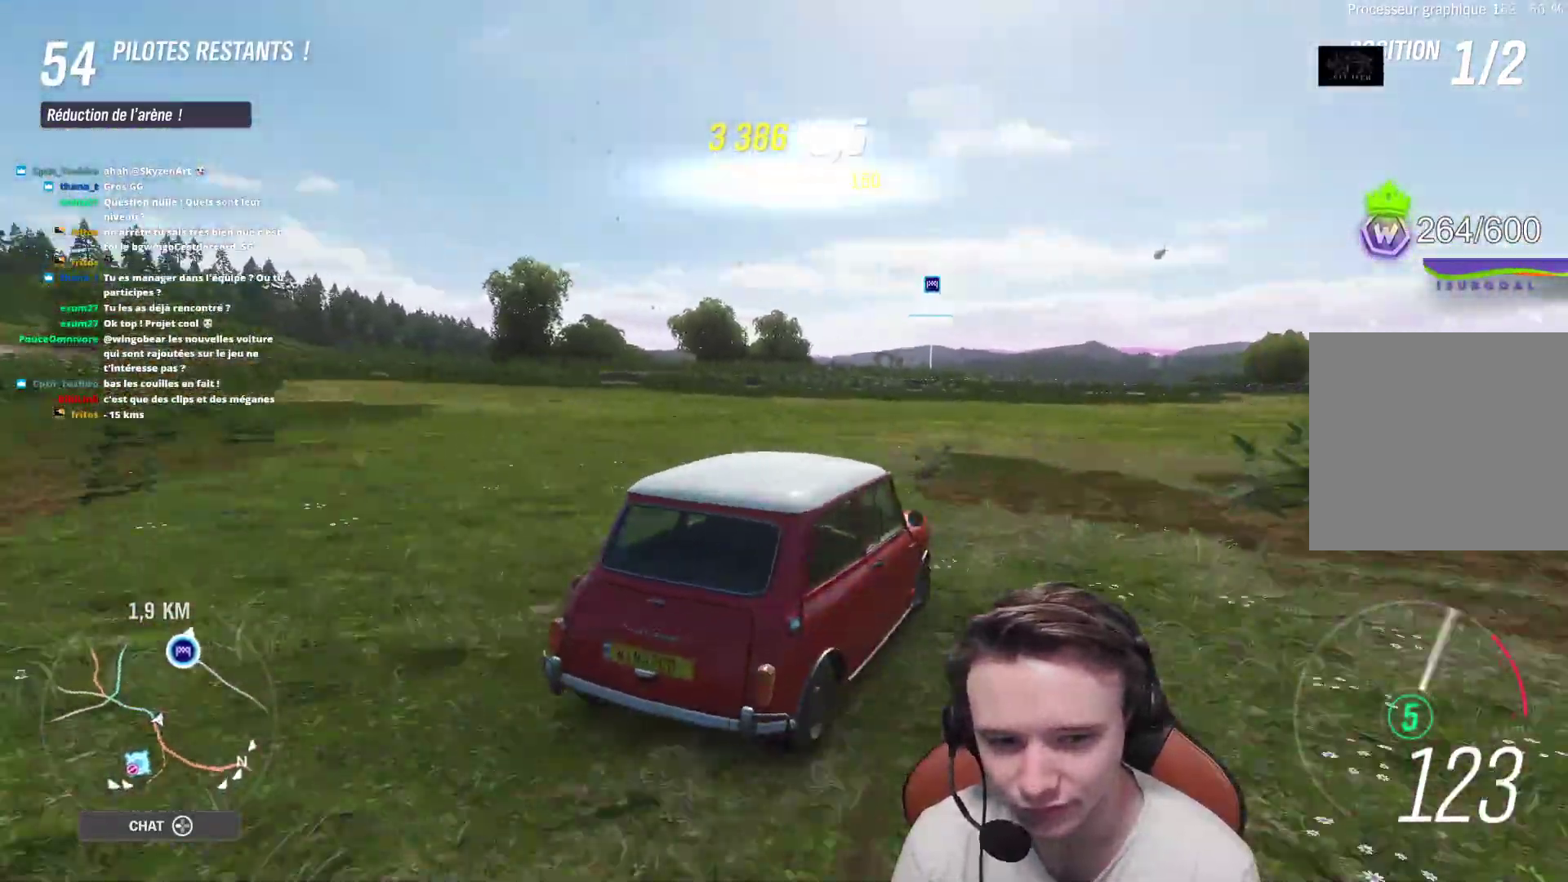
{"buttons": ["R2"], "left_stick": "right", "right_stick": "center", "events": [[433, "left_stick", "right"]]}
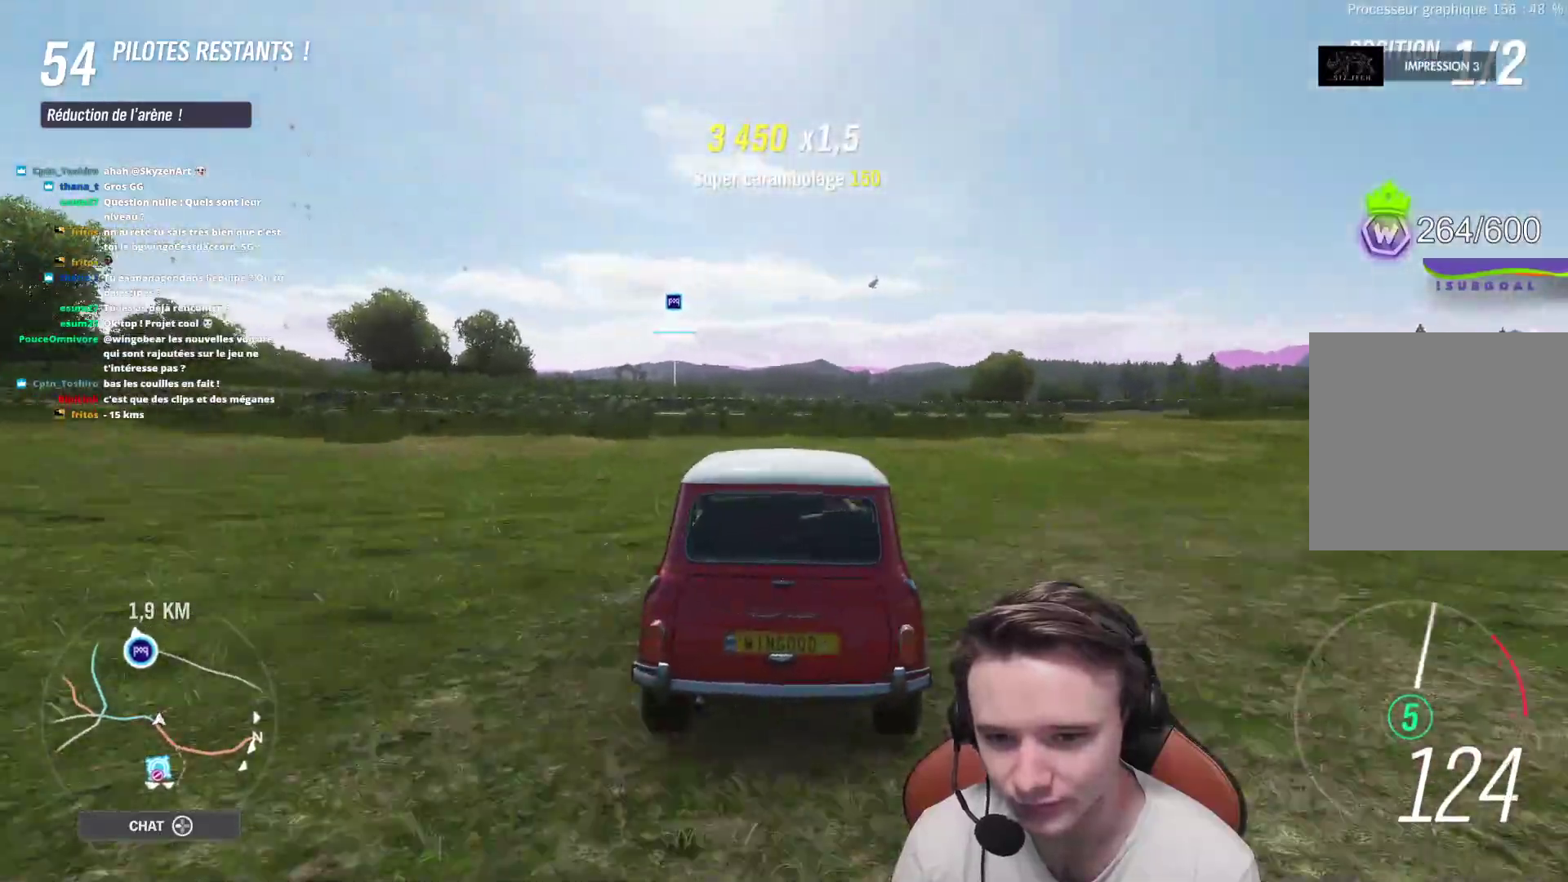
{"buttons": ["R2"], "left_stick": "center", "right_stick": "center", "events": [[217, "left_stick", "center"]]}
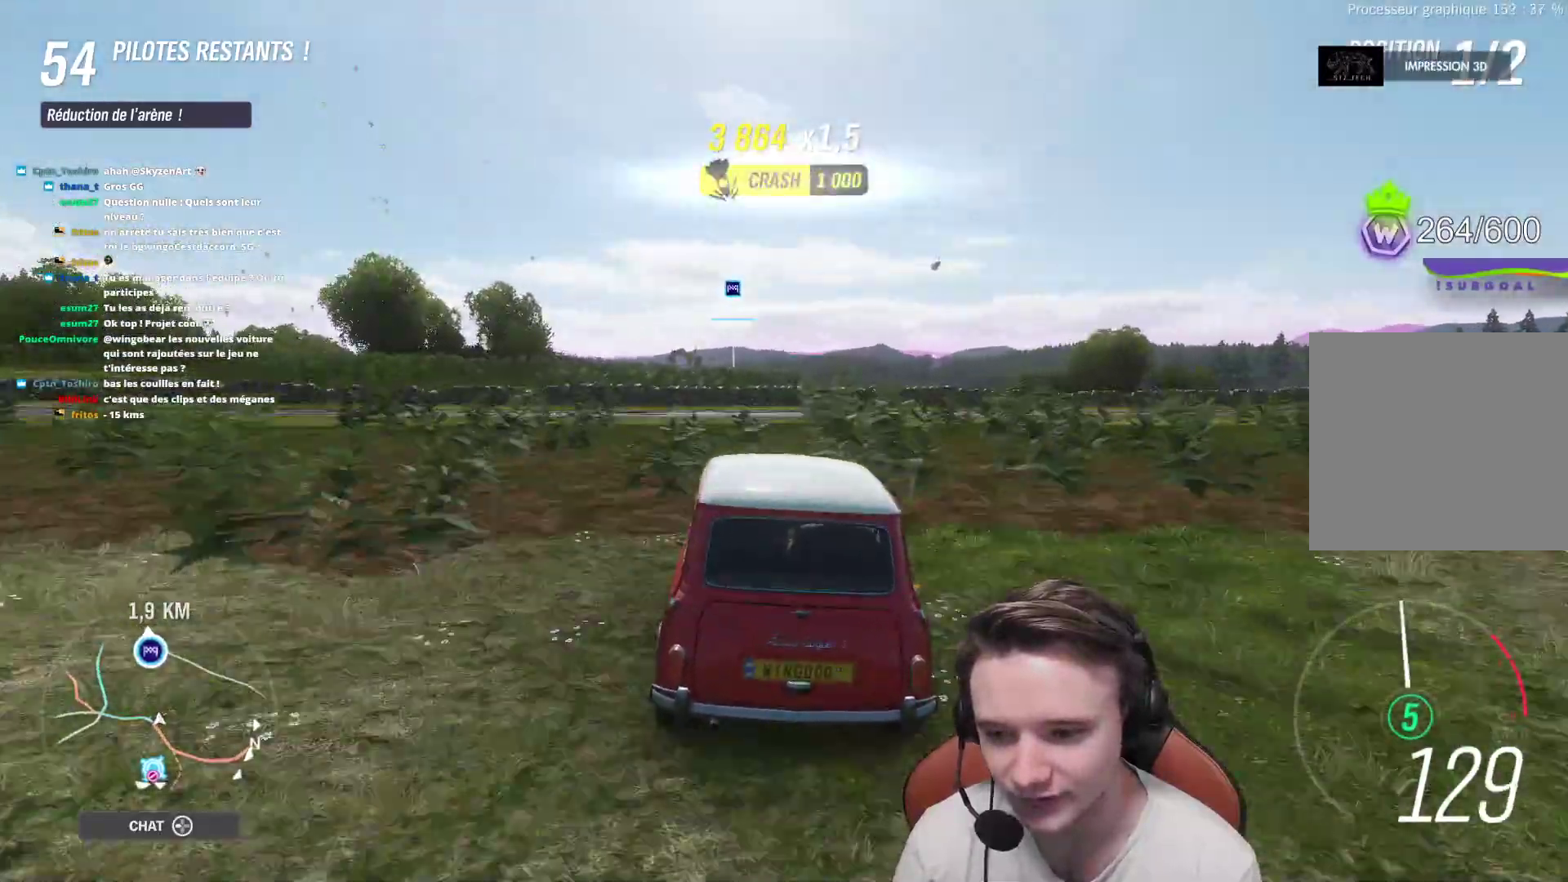
{"buttons": ["R2"], "left_stick": "center", "right_stick": "center", "events": [[117, "left_stick", "left"], [200, "left_stick", "center"]]}
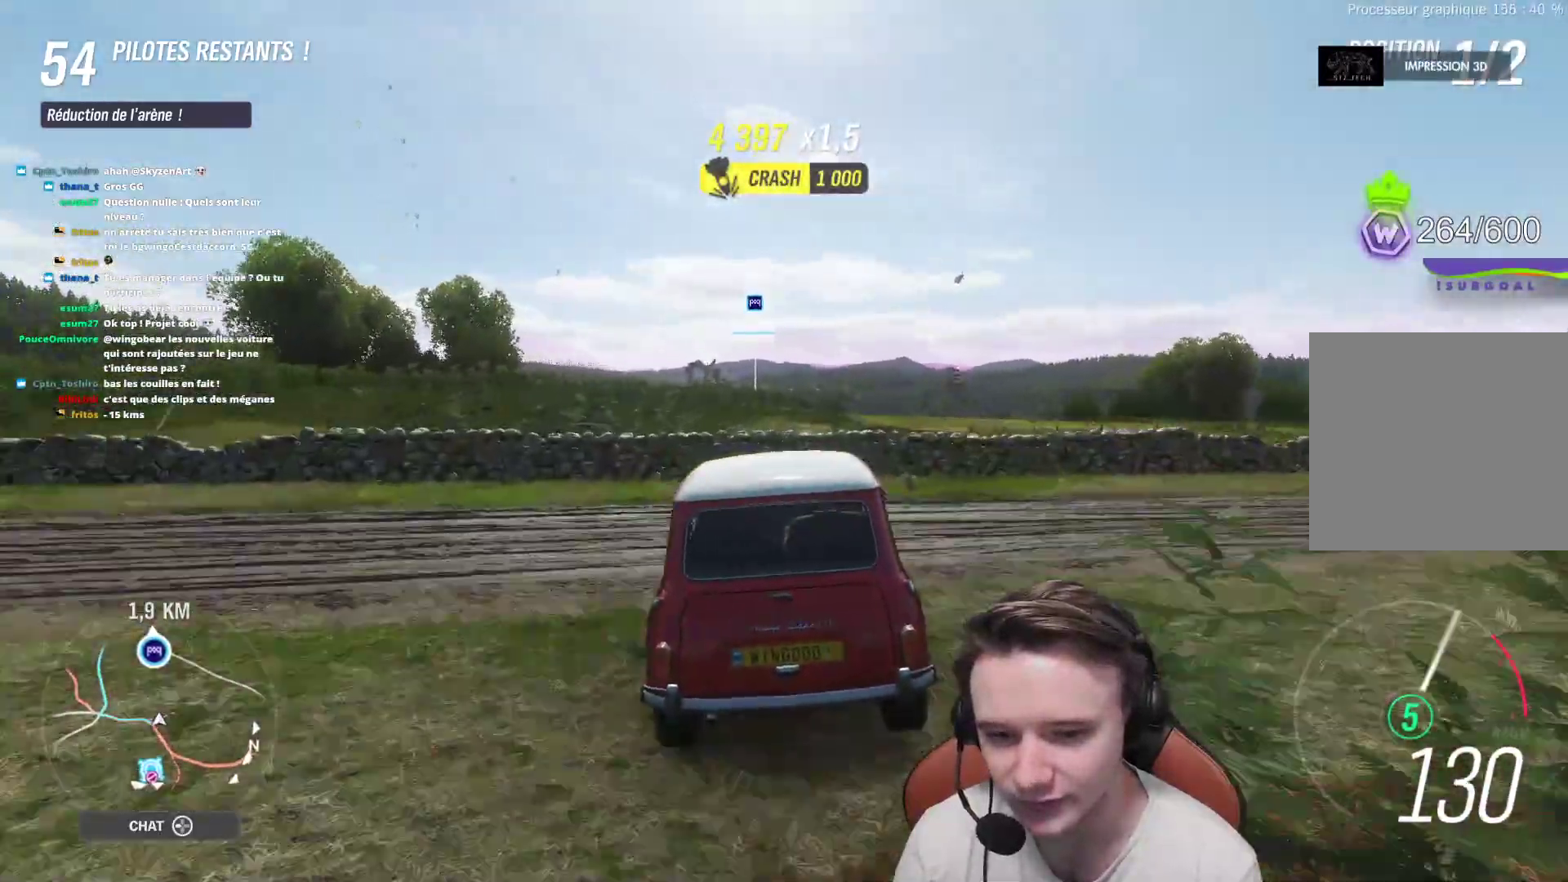
{"buttons": ["R2"], "left_stick": "up-left", "right_stick": "center", "events": [[100, "left_stick", "up-left"], [217, "left_stick", "center"], [467, "left_stick", "up-left"]]}
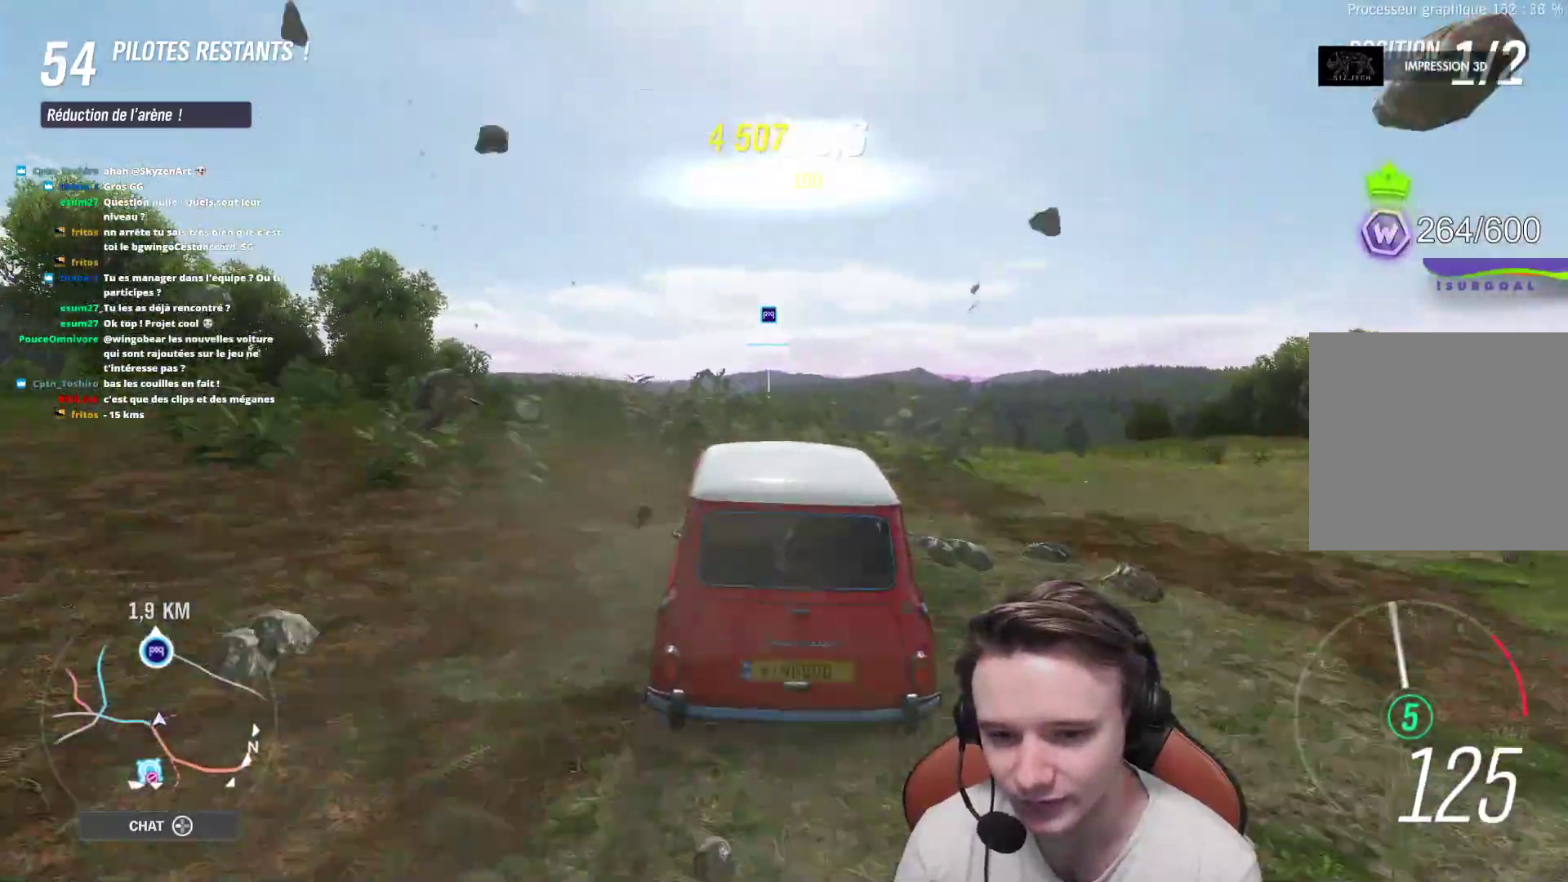
{"buttons": ["R2"], "left_stick": "right", "right_stick": "center", "events": [[67, "left_stick", "center"], [133, "left_stick", "right"], [250, "left_stick", "center"], [417, "left_stick", "right"]]}
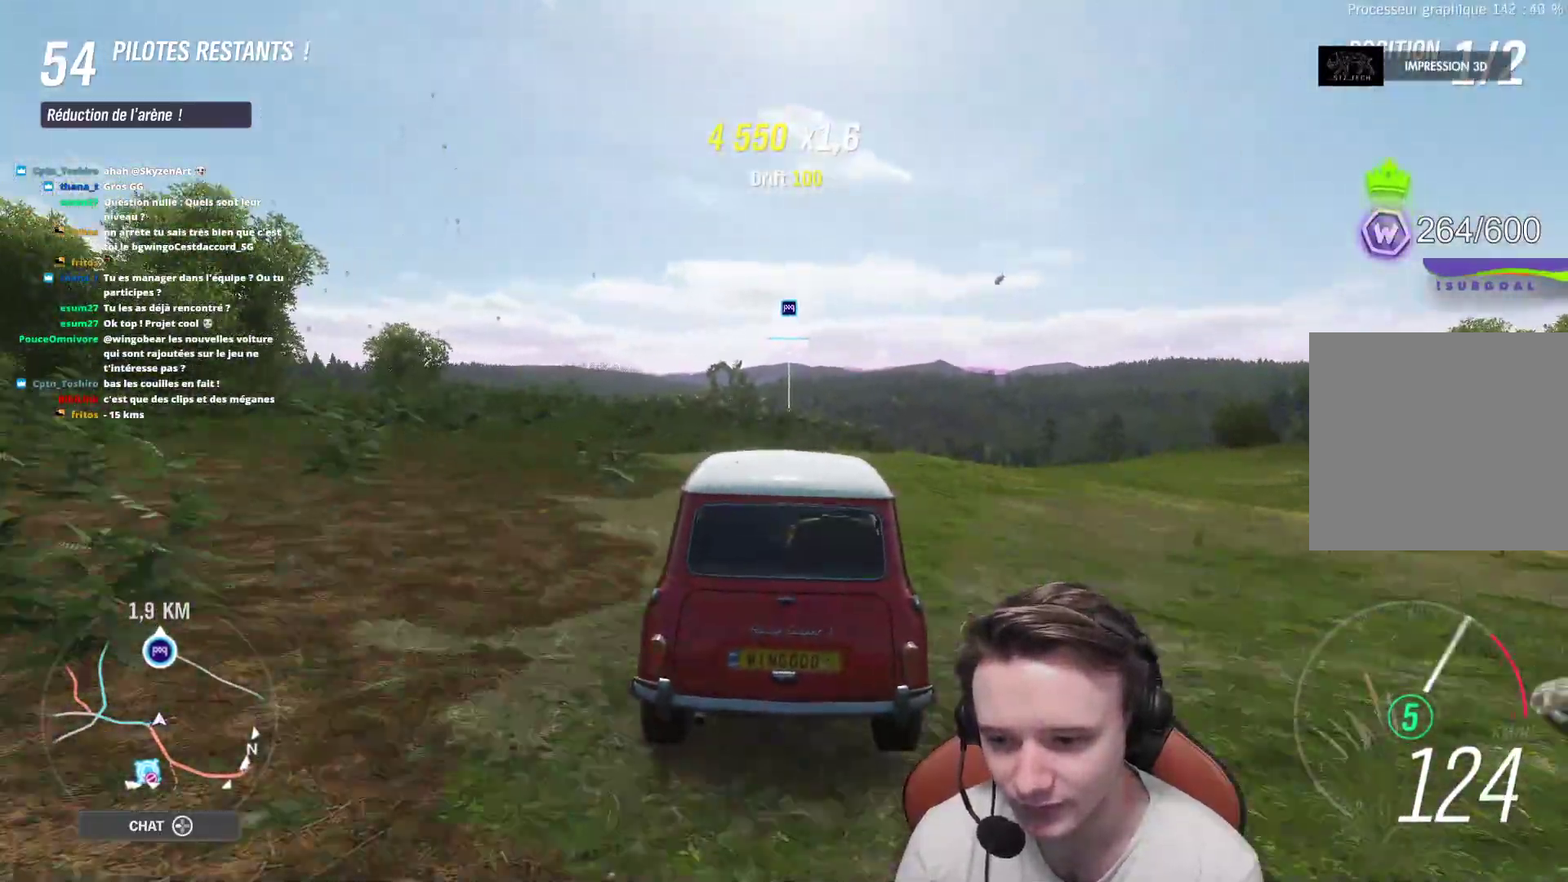
{"buttons": ["R2"], "left_stick": "up-left", "right_stick": "center", "events": [[17, "left_stick", "center"], [450, "left_stick", "up-left"]]}
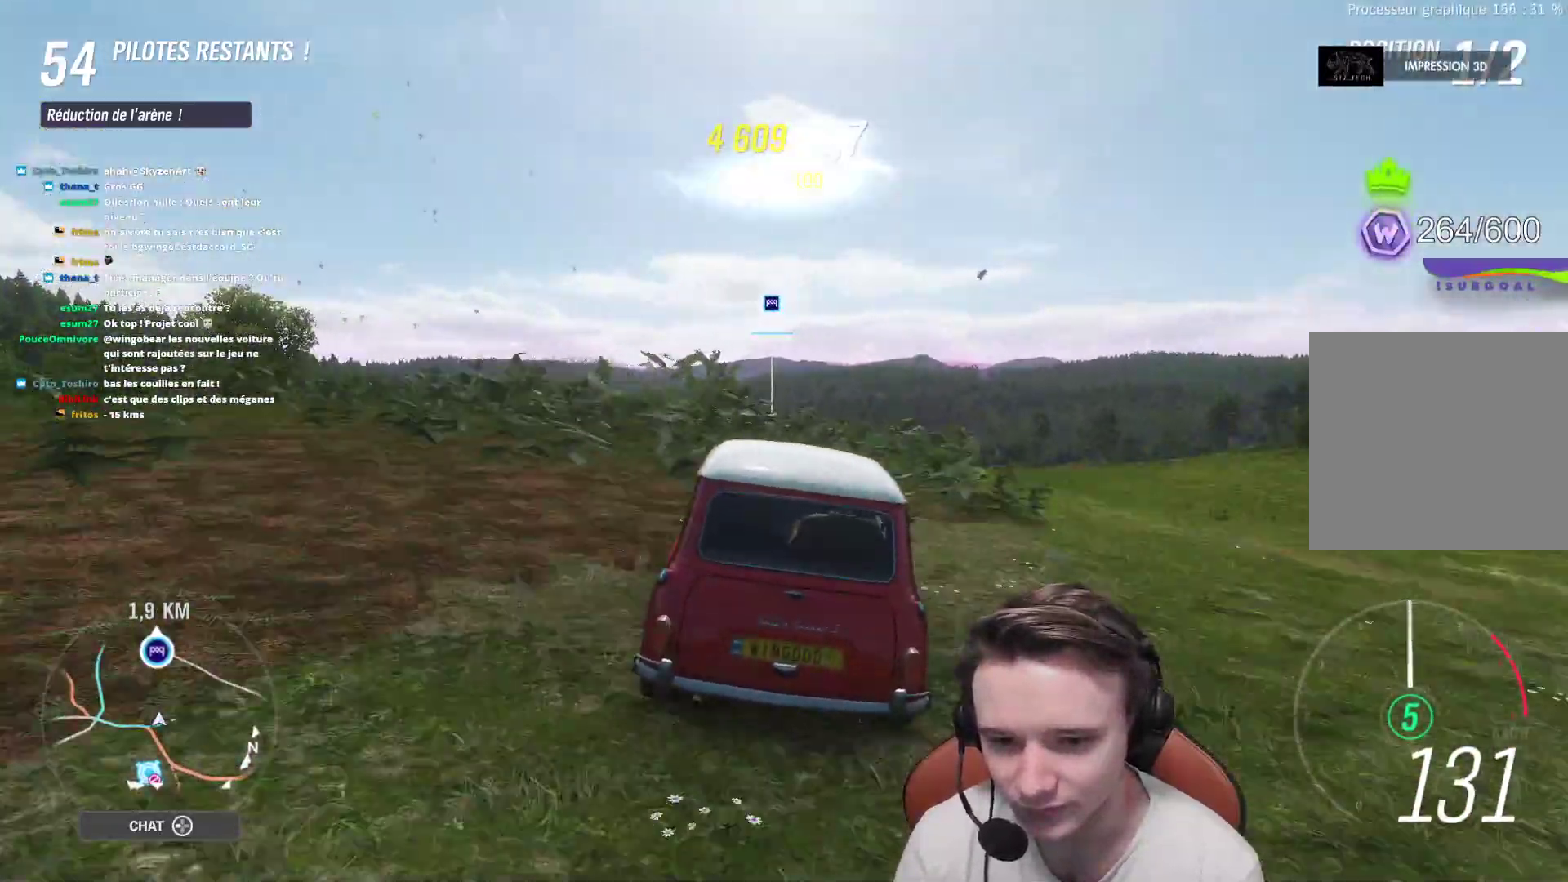
{"buttons": ["R2"], "left_stick": "center", "right_stick": "center", "events": [[50, "left_stick", "center"], [200, "left_stick", "right"], [300, "left_stick", "center"]]}
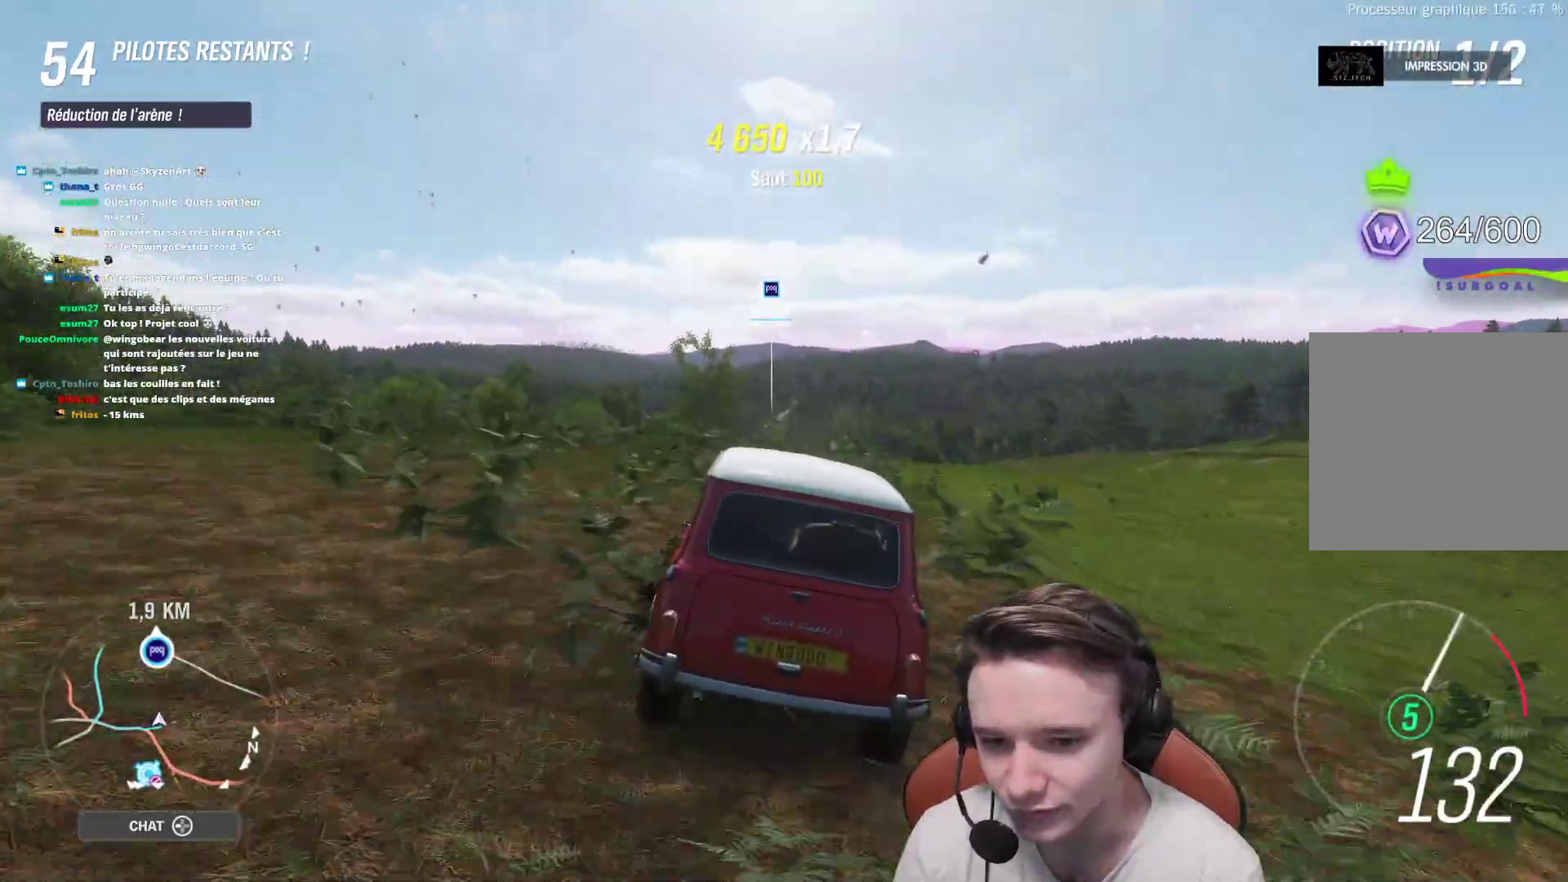
{"buttons": ["R2"], "left_stick": "center", "right_stick": "center", "events": [[300, "left_stick", "right"], [450, "left_stick", "center"]]}
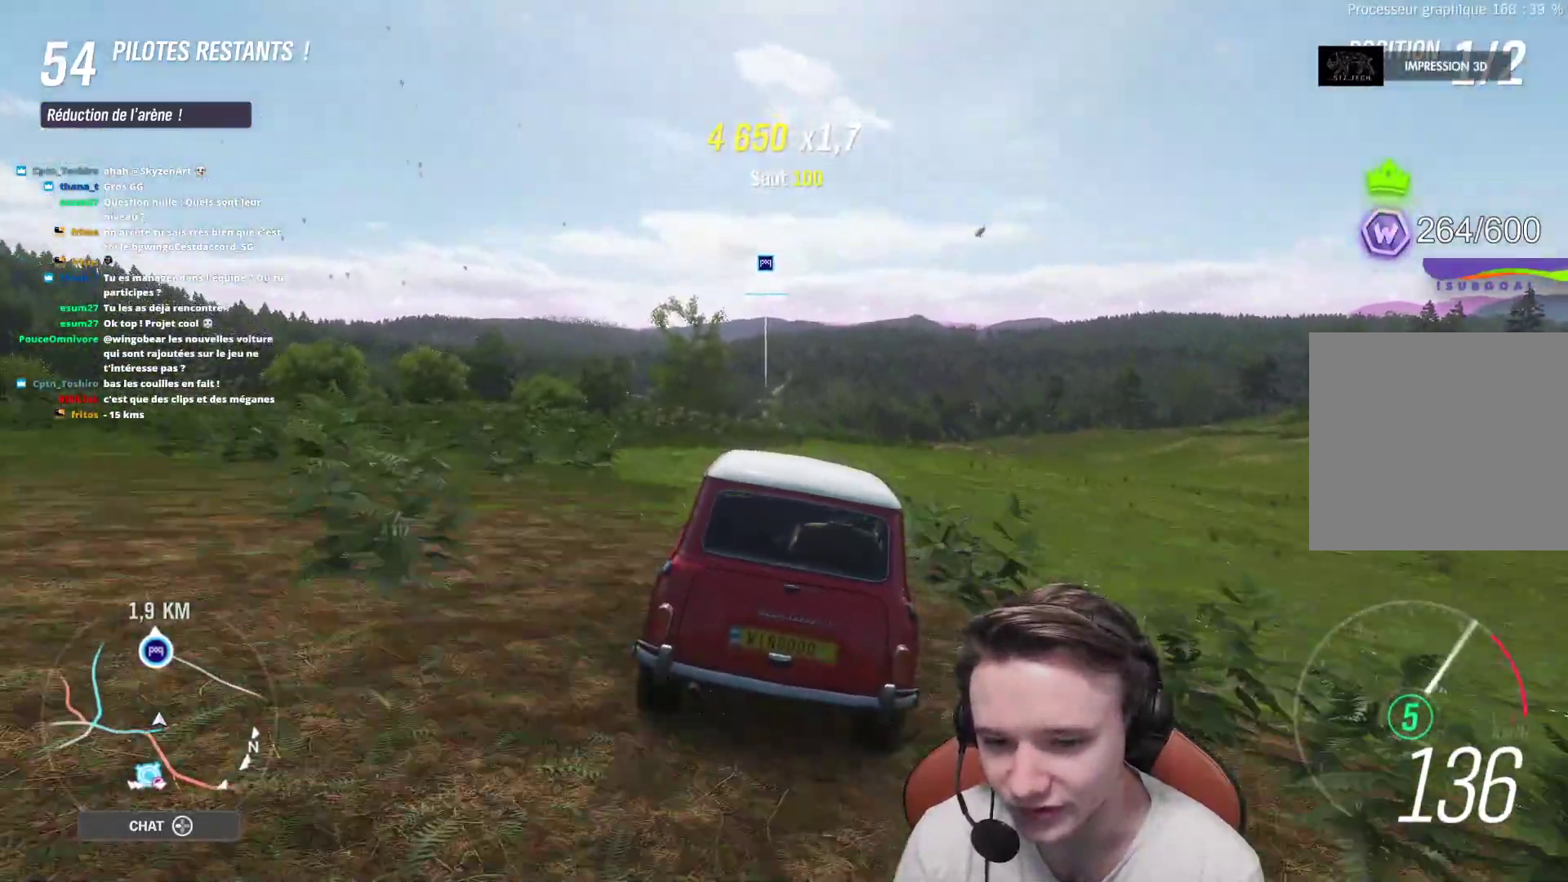
{"buttons": ["R2"], "left_stick": "center", "right_stick": "center", "events": [[333, "left_stick", "right"], [450, "left_stick", "center"]]}
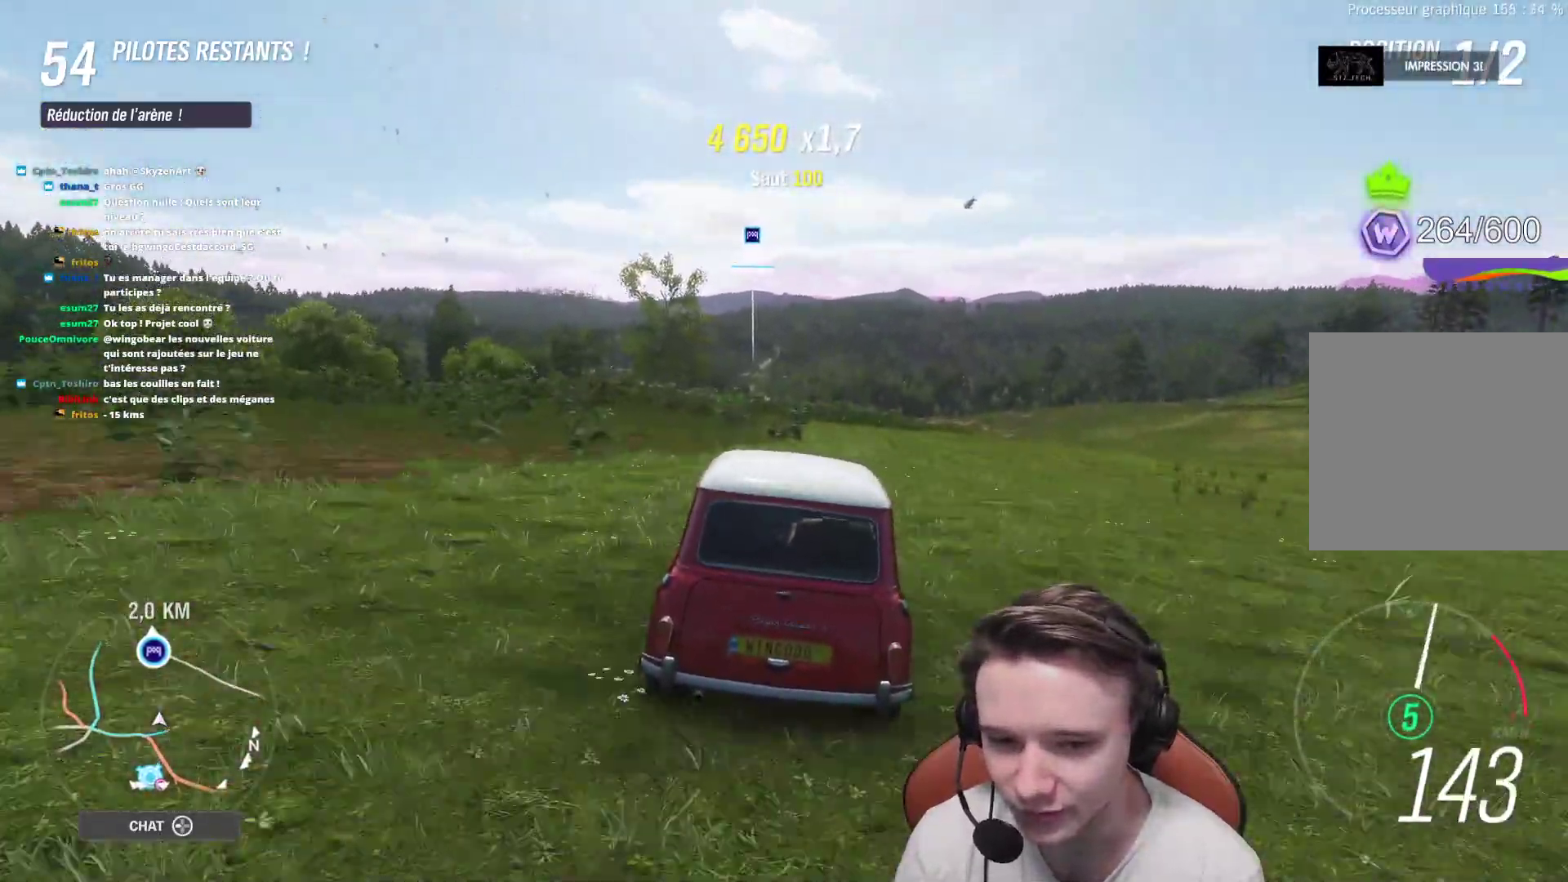
{"buttons": ["R2"], "left_stick": "center", "right_stick": "center", "events": [[183, "left_stick", "right"], [367, "left_stick", "center"]]}
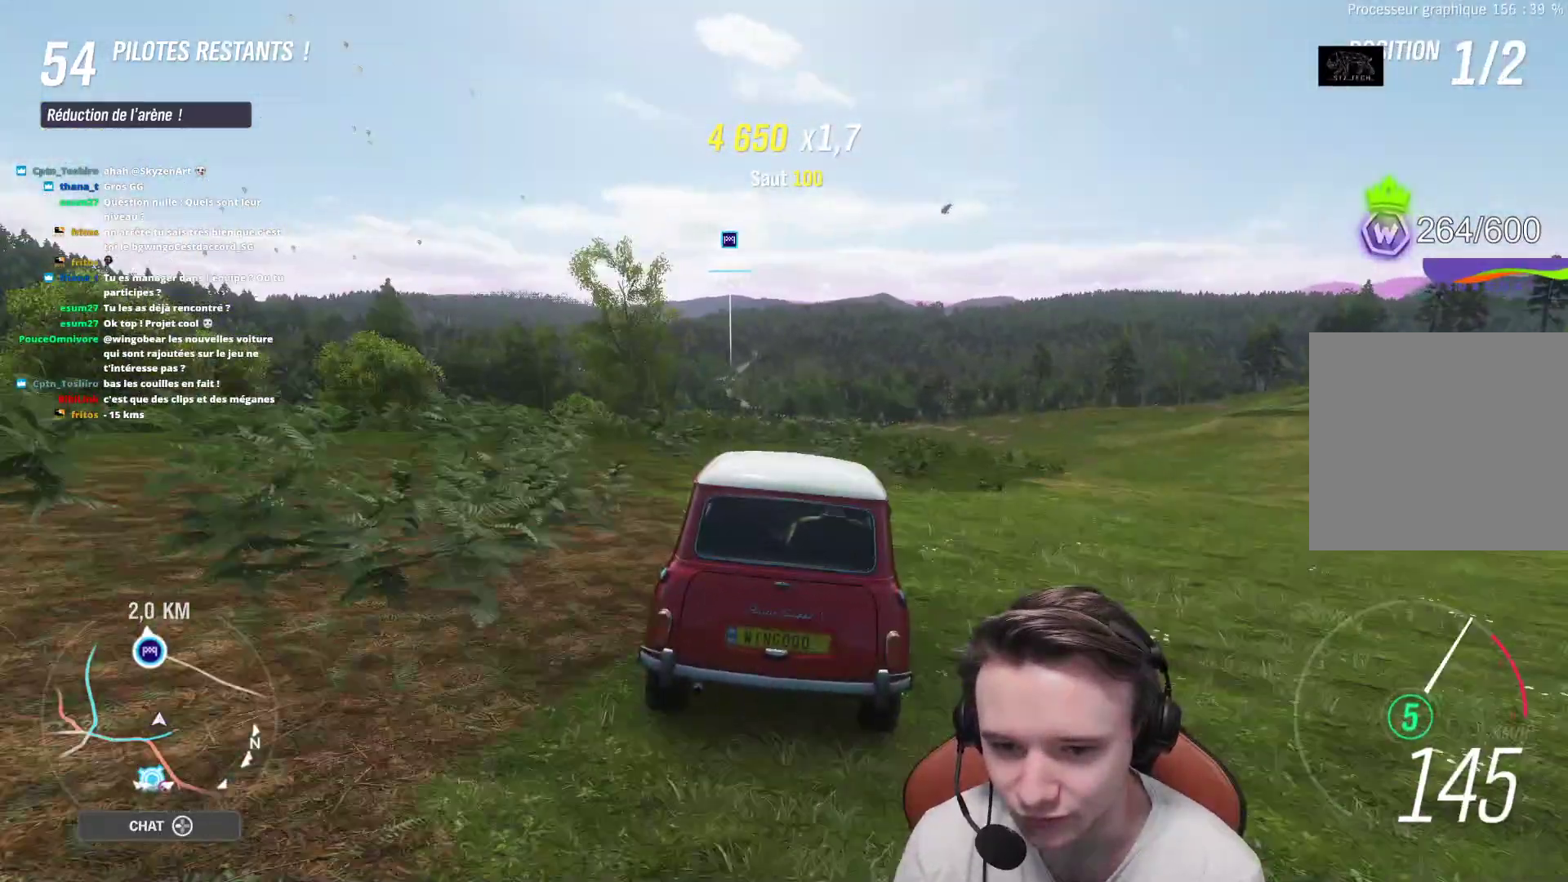
{"buttons": ["R2"], "left_stick": "center", "right_stick": "center", "events": [[283, "left_stick", "up-left"], [433, "left_stick", "center"]]}
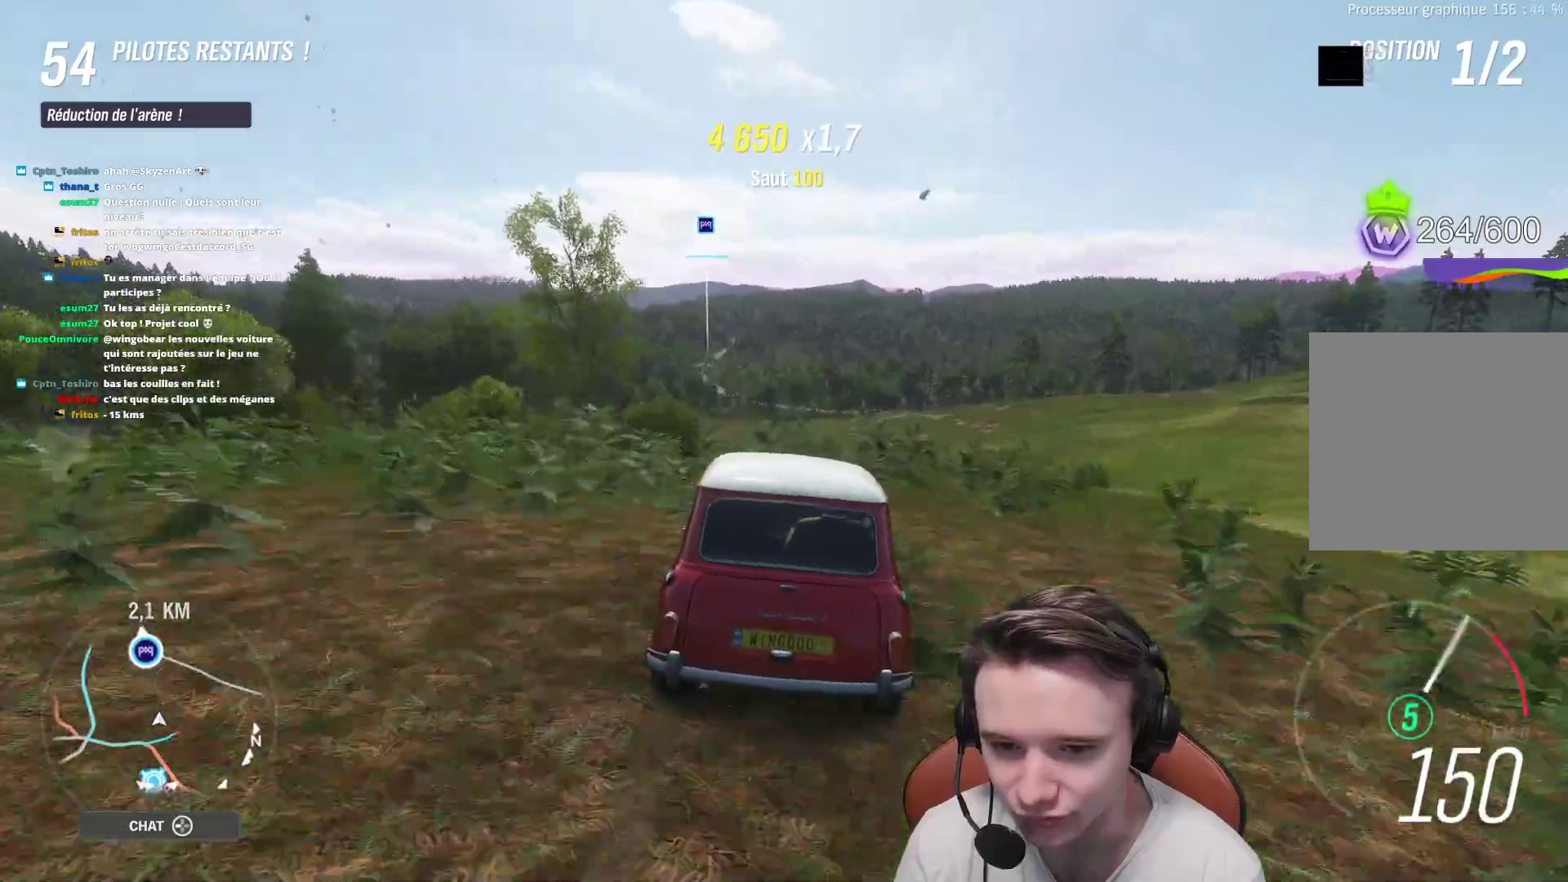
{"buttons": ["R2"], "left_stick": "center", "right_stick": "center", "events": [[333, "left_stick", "right"], [417, "left_stick", "center"]]}
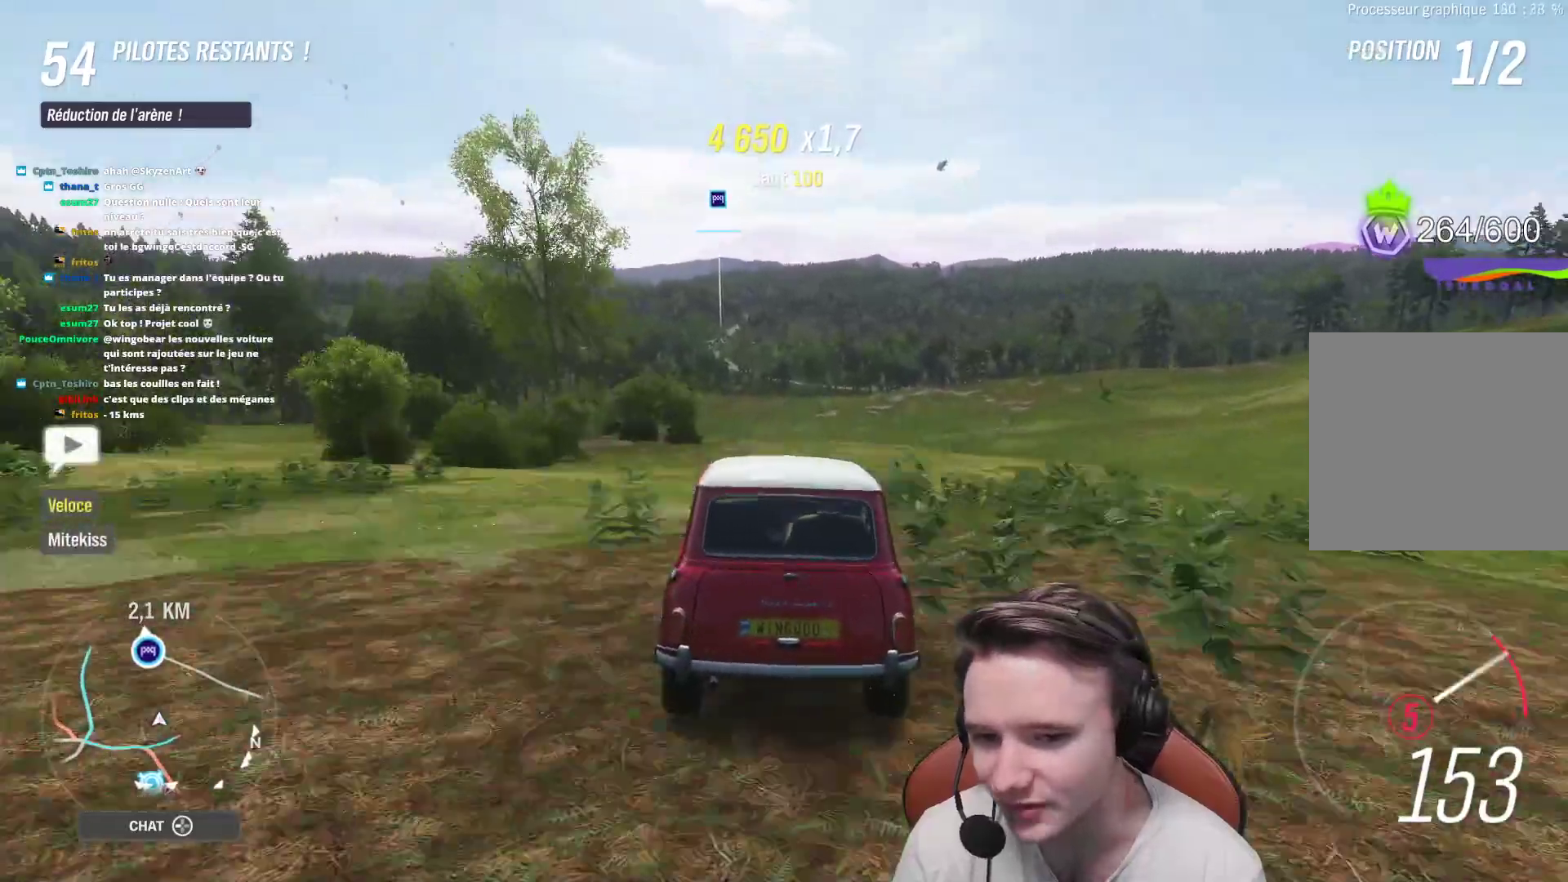
{"buttons": ["R2"], "left_stick": "center", "right_stick": "center", "events": [[233, "left_stick", "right"], [317, "left_stick", "center"]]}
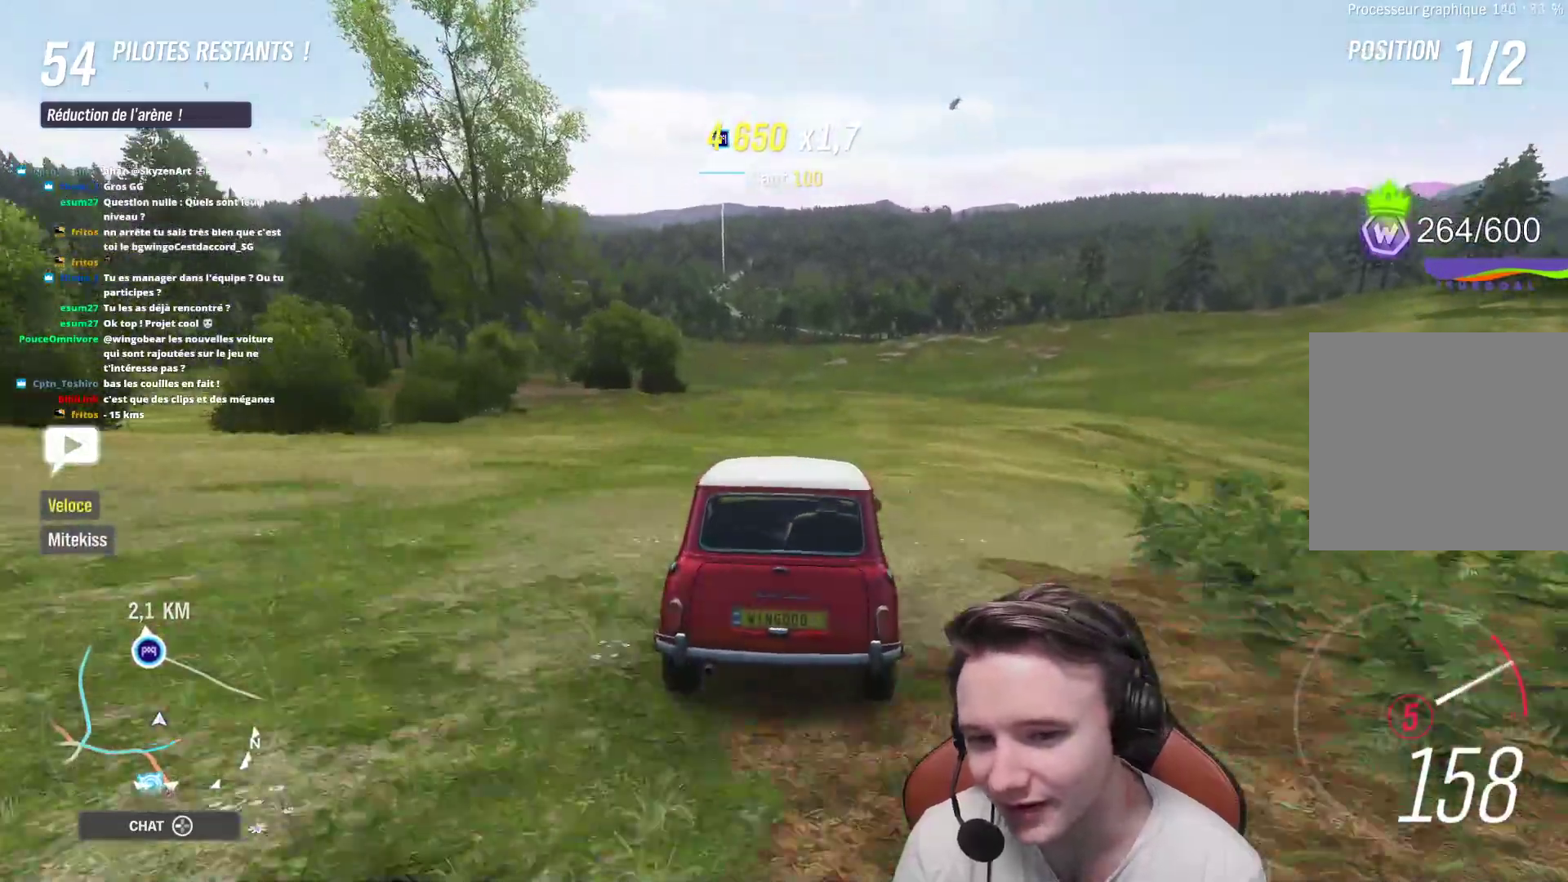
{"buttons": ["R2"], "left_stick": "center", "right_stick": "center", "events": [[100, "left_stick", "up-left"], [233, "left_stick", "center"], [333, "left_stick", "up-left"], [450, "left_stick", "center"]]}
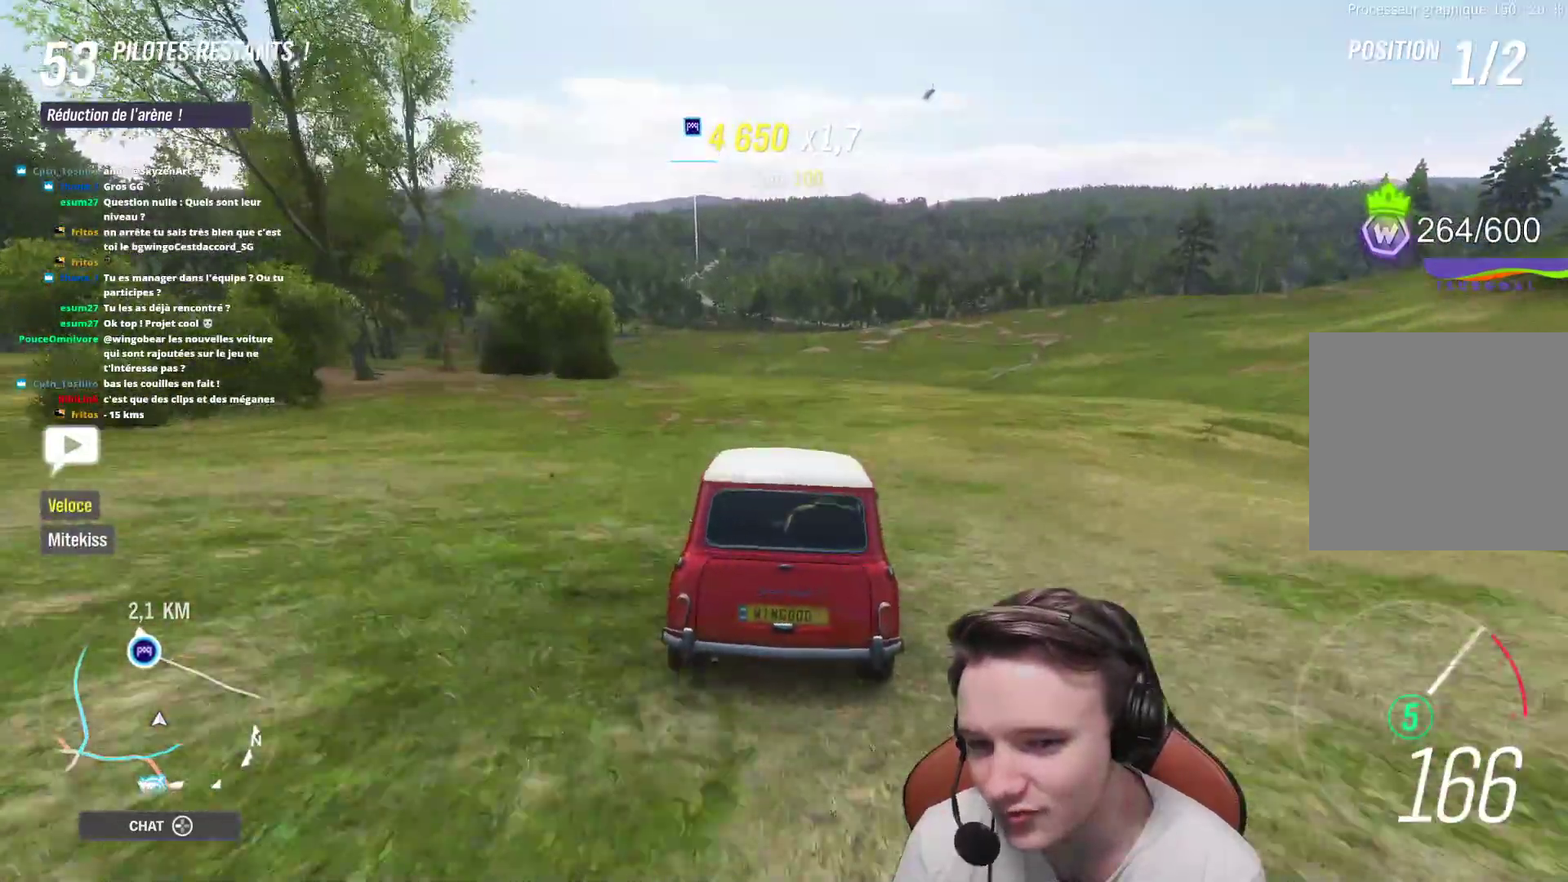
{"buttons": ["R2"], "left_stick": "center", "right_stick": "center", "events": []}
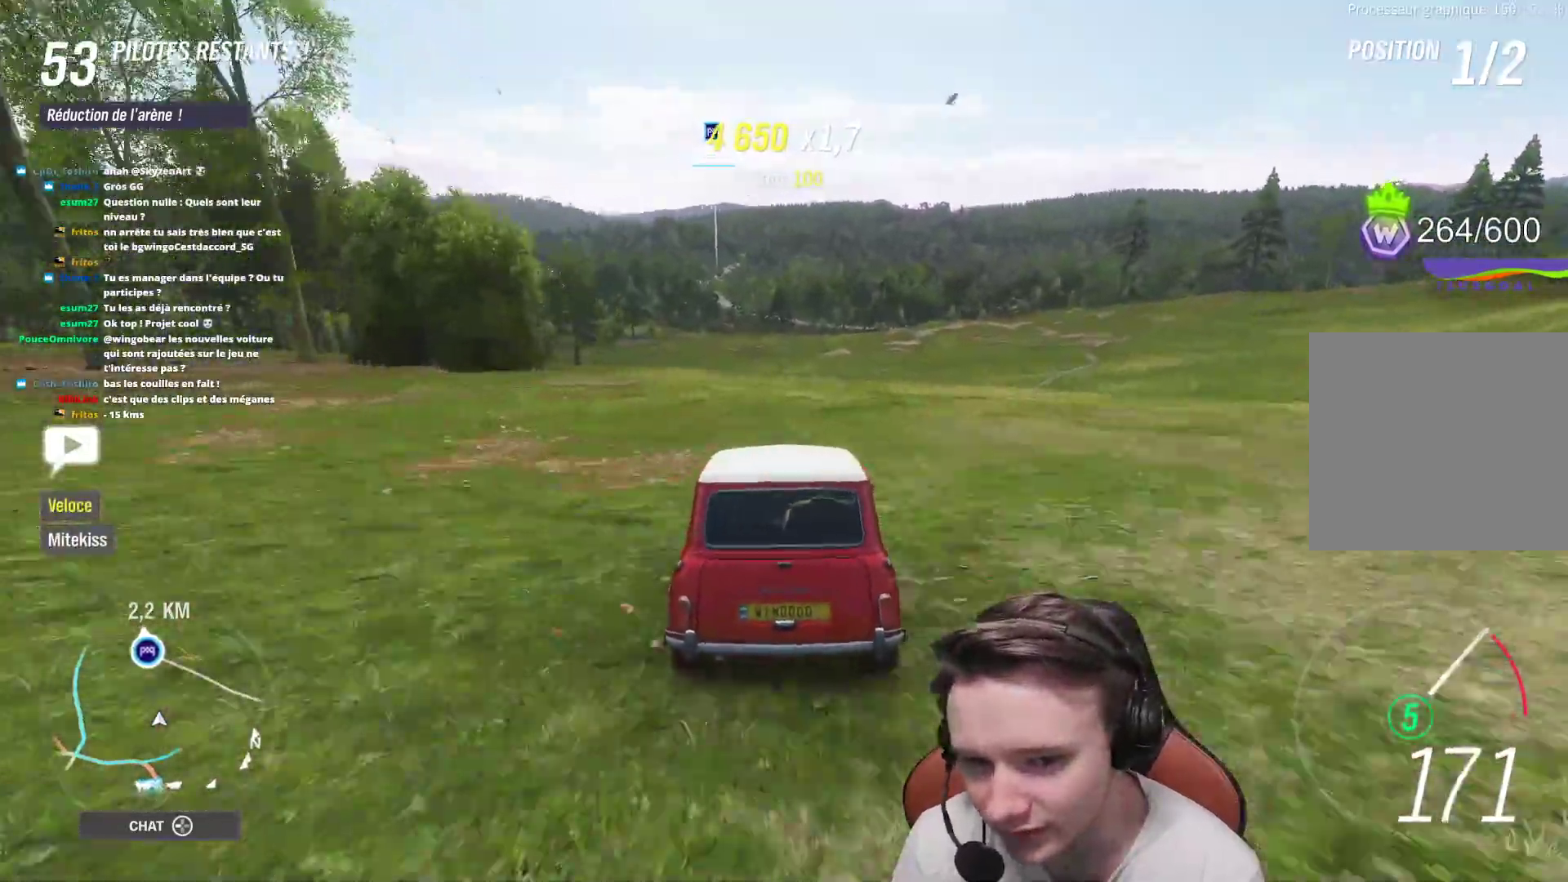
{"buttons": ["R2"], "left_stick": "center", "right_stick": "center", "events": [[233, "left_stick", "up-left"], [367, "left_stick", "center"]]}
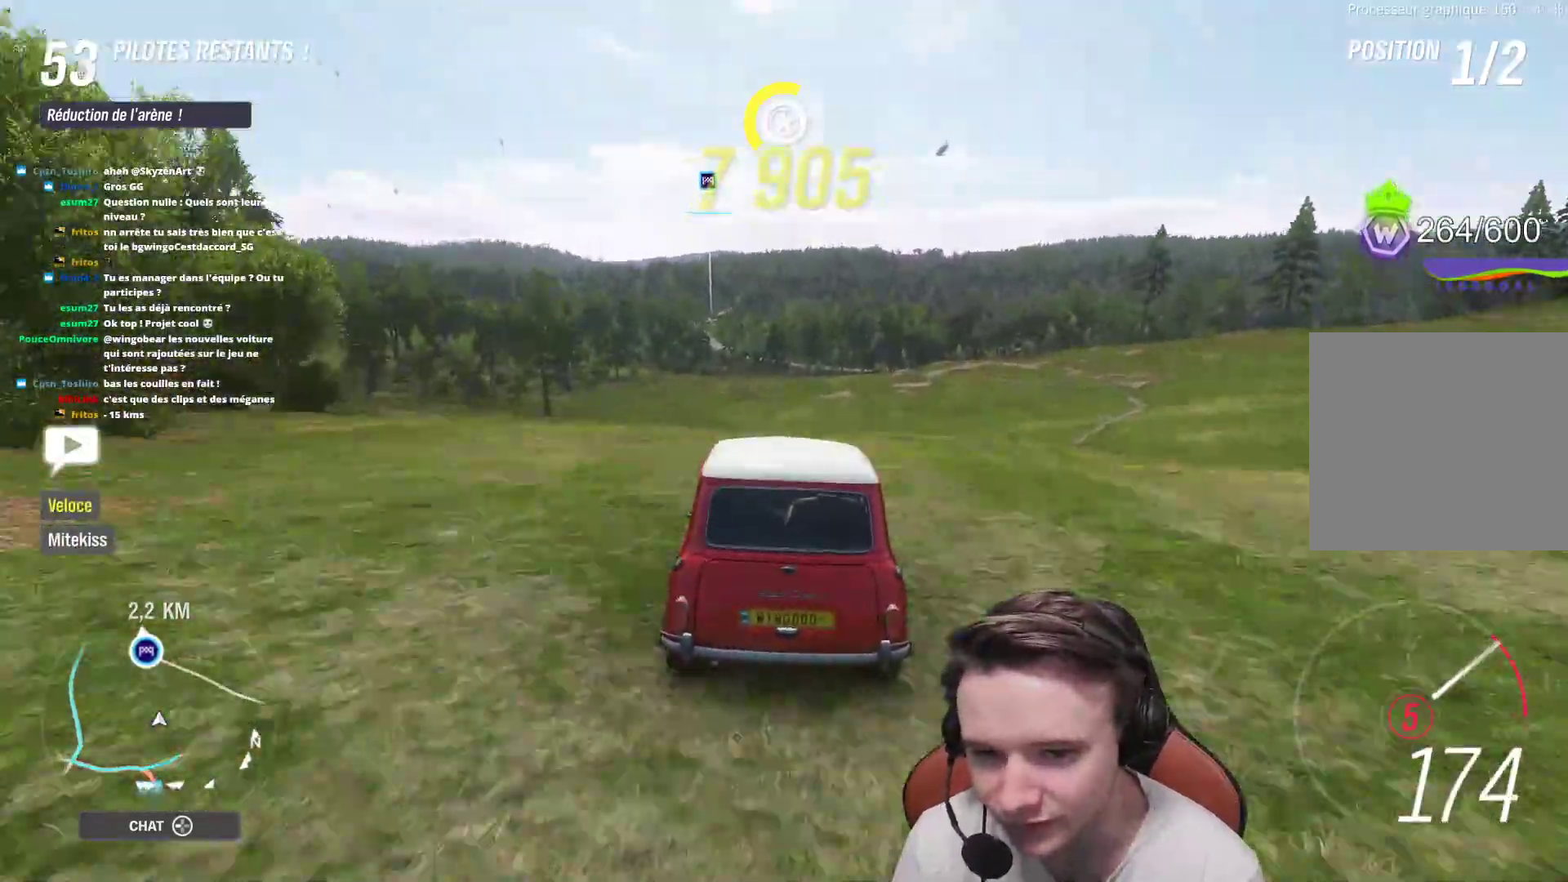
{"buttons": ["R2"], "left_stick": "left", "right_stick": "center", "events": [[417, "left_stick", "left"]]}
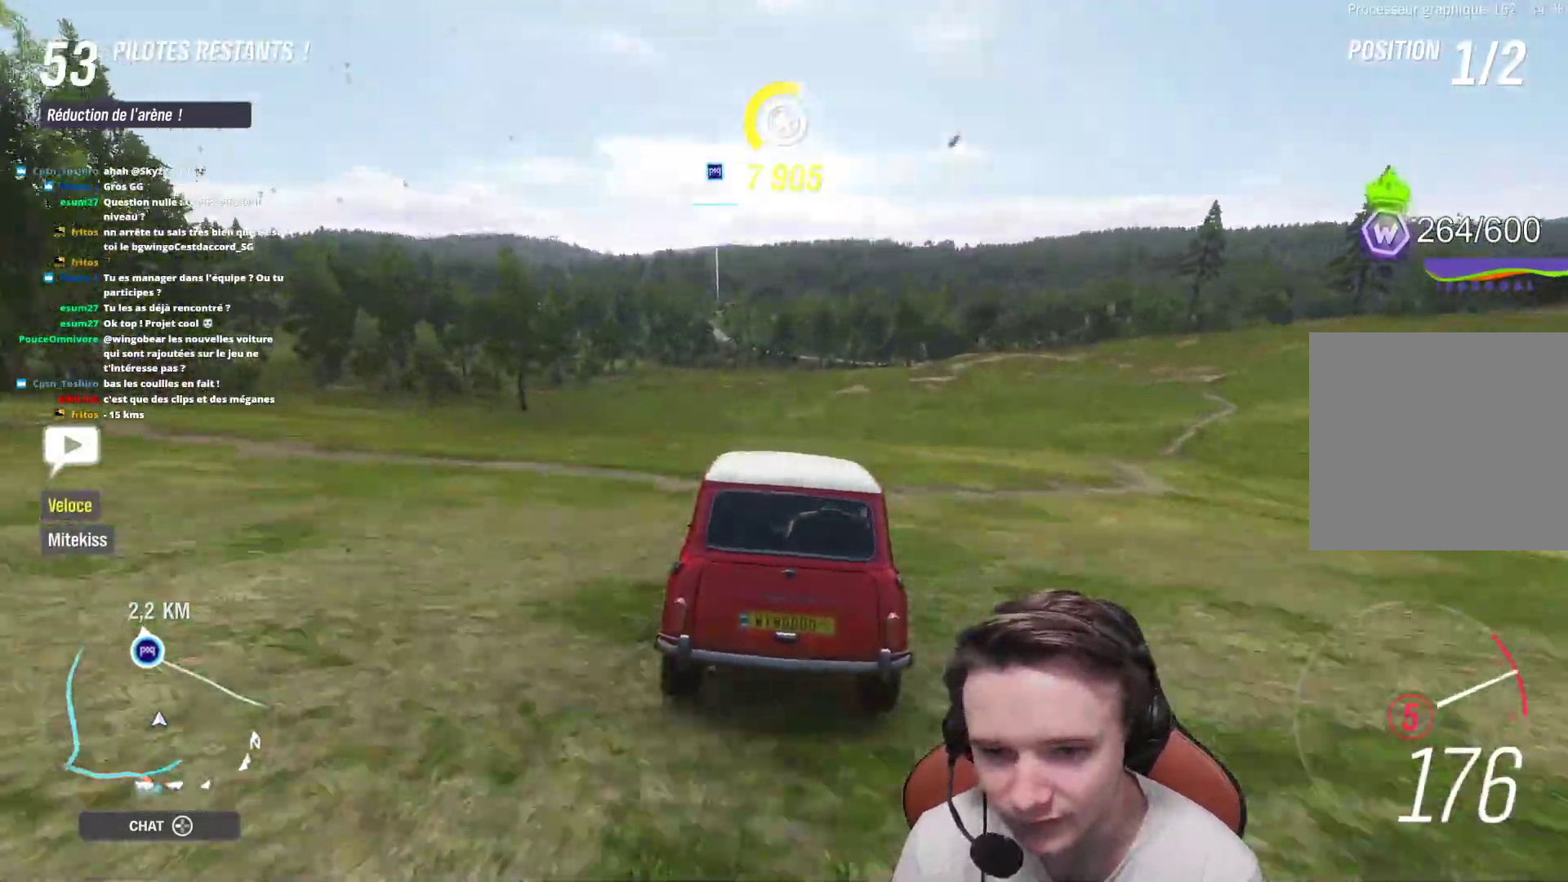
{"buttons": ["R2"], "left_stick": "up-left", "right_stick": "center", "events": [[233, "left_stick", "center"], [417, "left_stick", "up-left"]]}
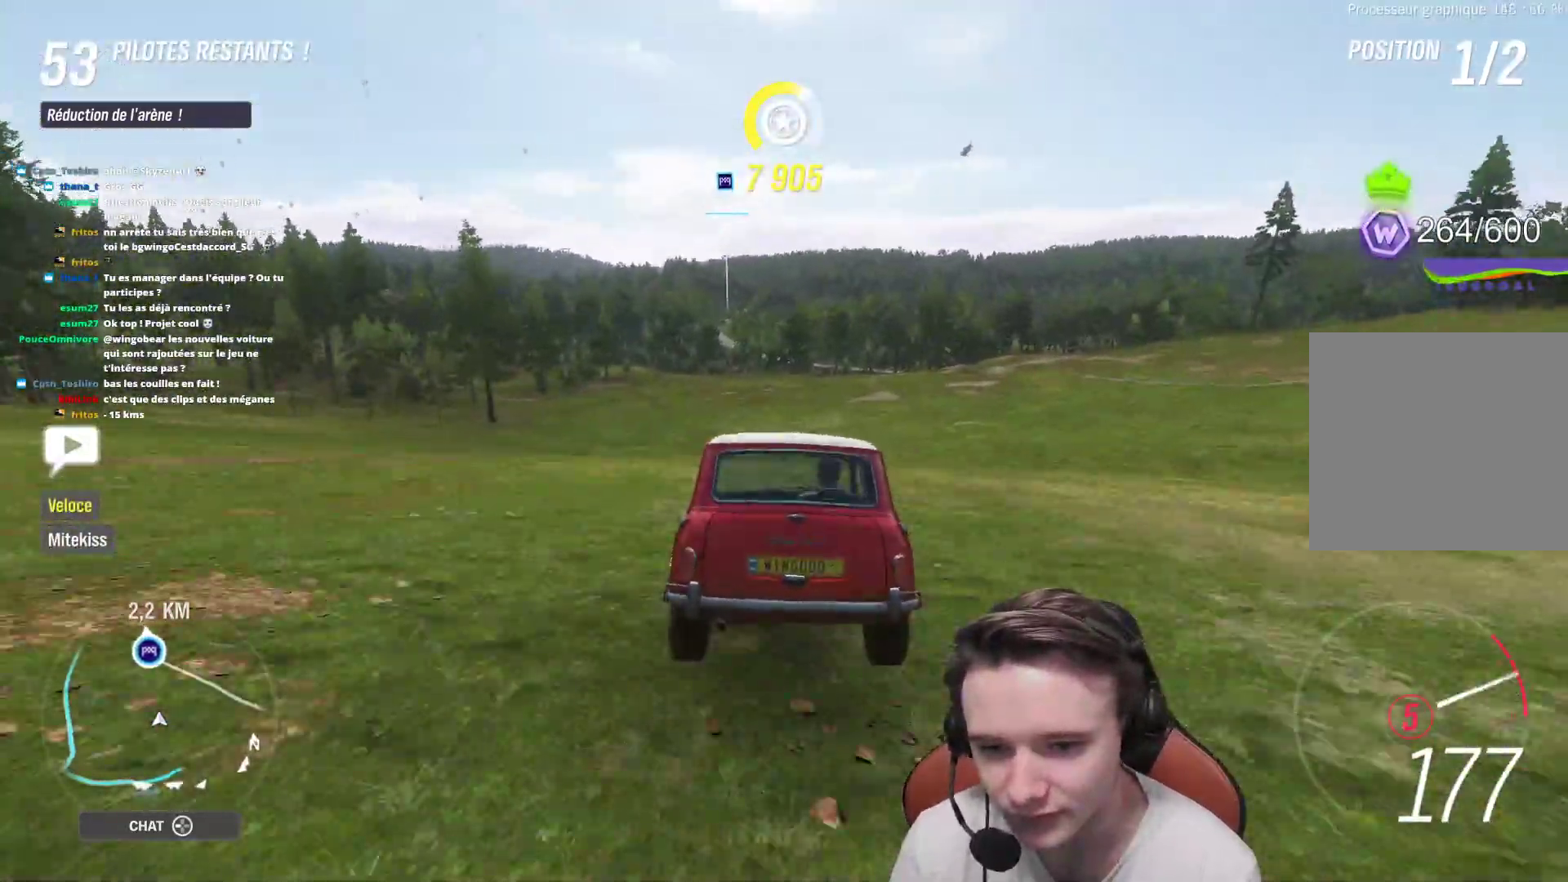
{"buttons": ["R2"], "left_stick": "center", "right_stick": "center", "events": [[50, "left_stick", "center"], [233, "left_stick", "right"], [333, "left_stick", "center"]]}
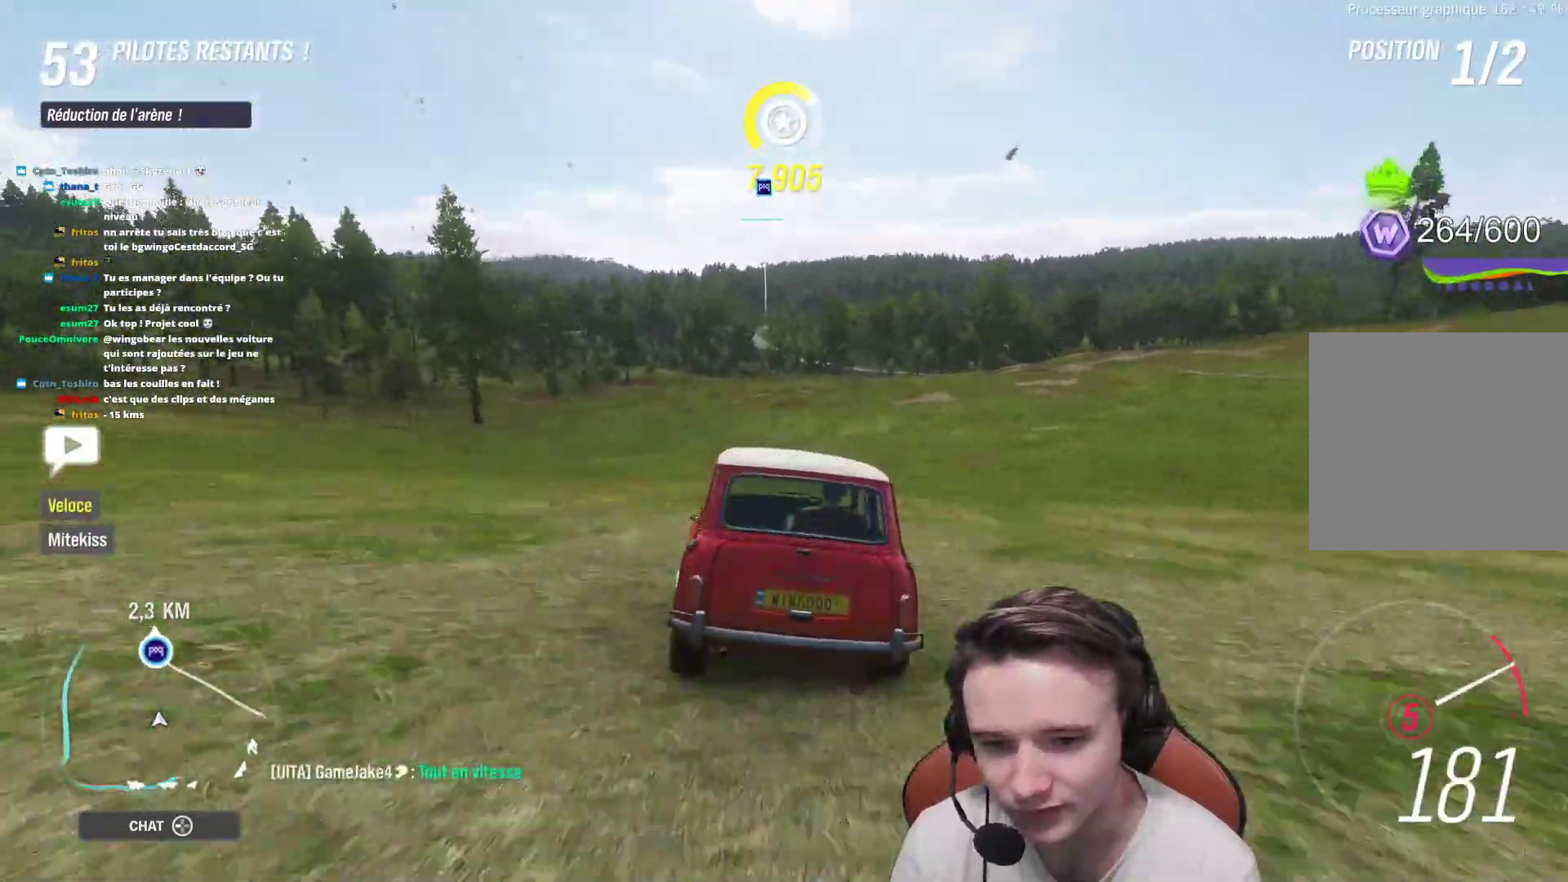
{"buttons": ["R2"], "left_stick": "left", "right_stick": "center", "events": [[33, "left_stick", "up-left"], [150, "left_stick", "center"], [433, "left_stick", "left"]]}
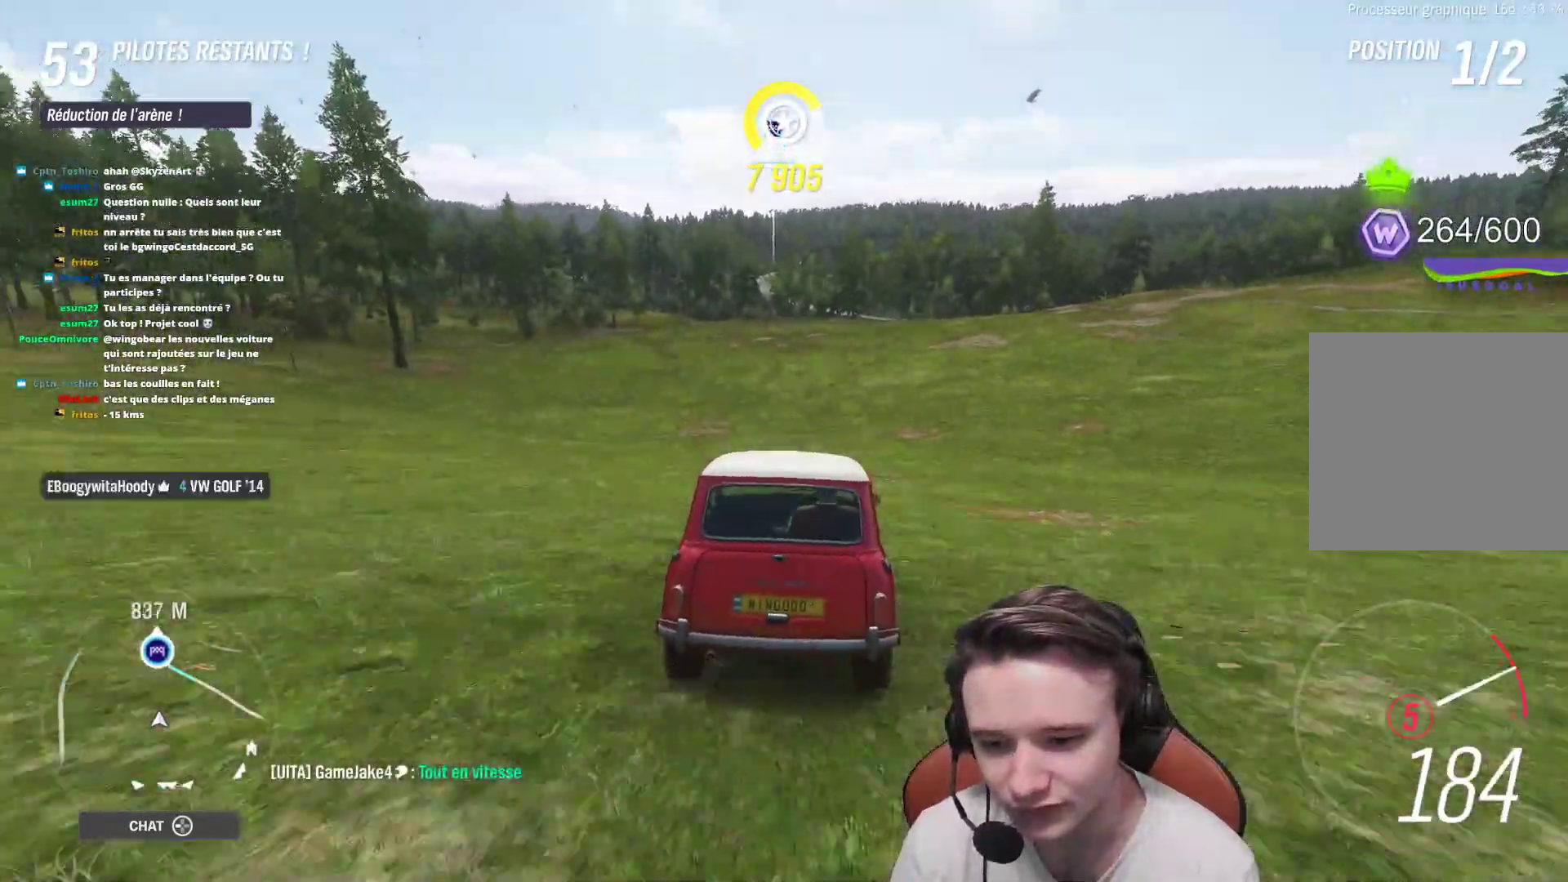
{"buttons": ["R2"], "left_stick": "center", "right_stick": "center", "events": [[50, "left_stick", "up-left"], [167, "left_stick", "center"], [300, "left_stick", "up-left"], [483, "left_stick", "center"]]}
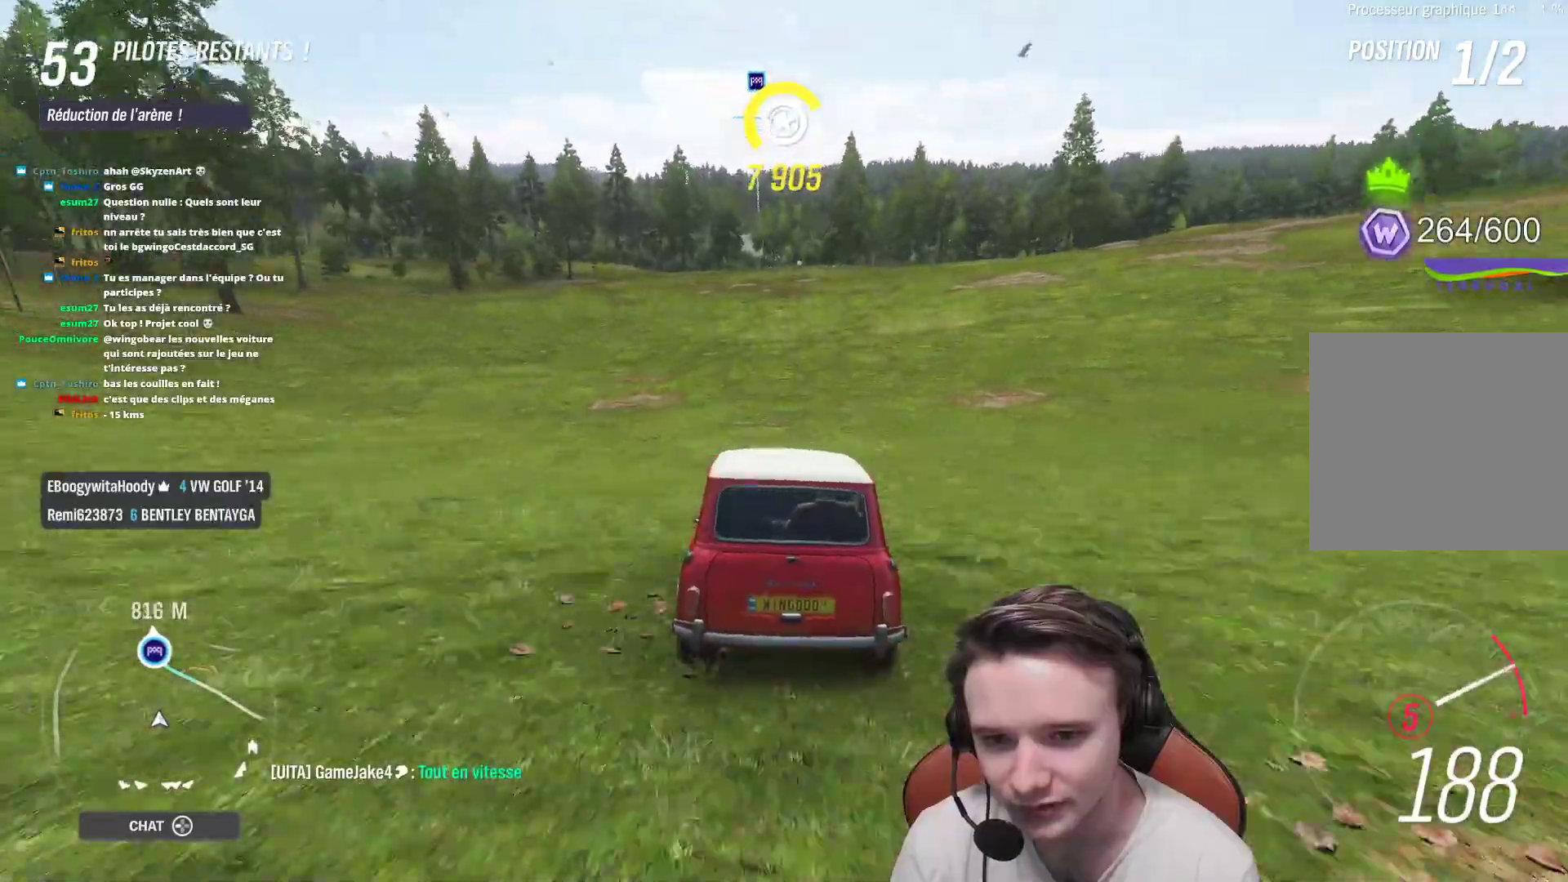
{"buttons": ["R2"], "left_stick": "center", "right_stick": "center", "events": [[233, "left_stick", "right"], [317, "left_stick", "center"]]}